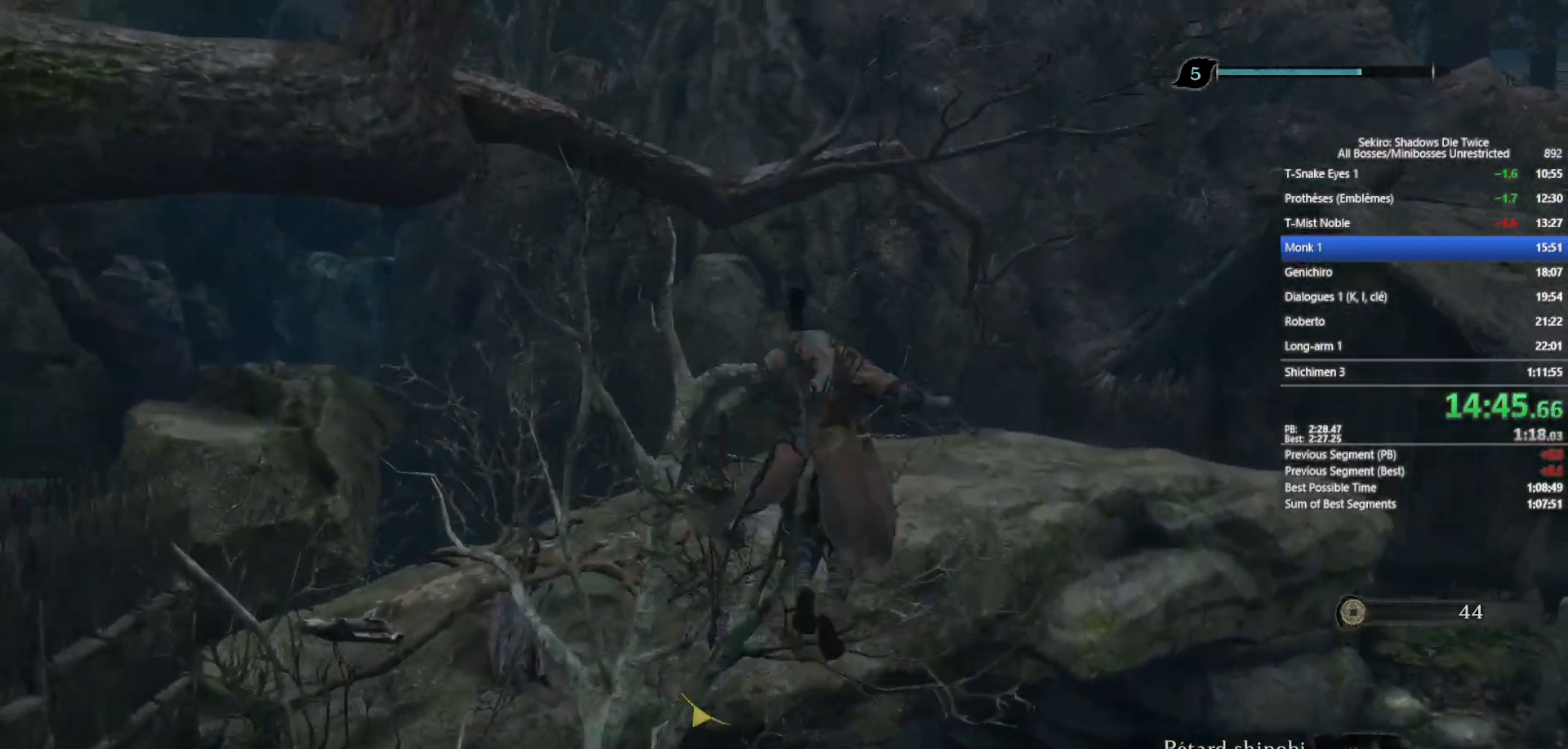
Gameplay with a controller (Xbox layout); each line is a JSON object with the inputs held at the frame after it. "events" lists button and stick changes between this image and that frame as [ms after this image, input, new state], when the widget could be followed in between.
{"buttons": ["B"], "left_stick": "up", "right_stick": "center", "events": [[83, "right_stick", "left"], [317, "B", "down"], [483, "right_stick", "center"]]}
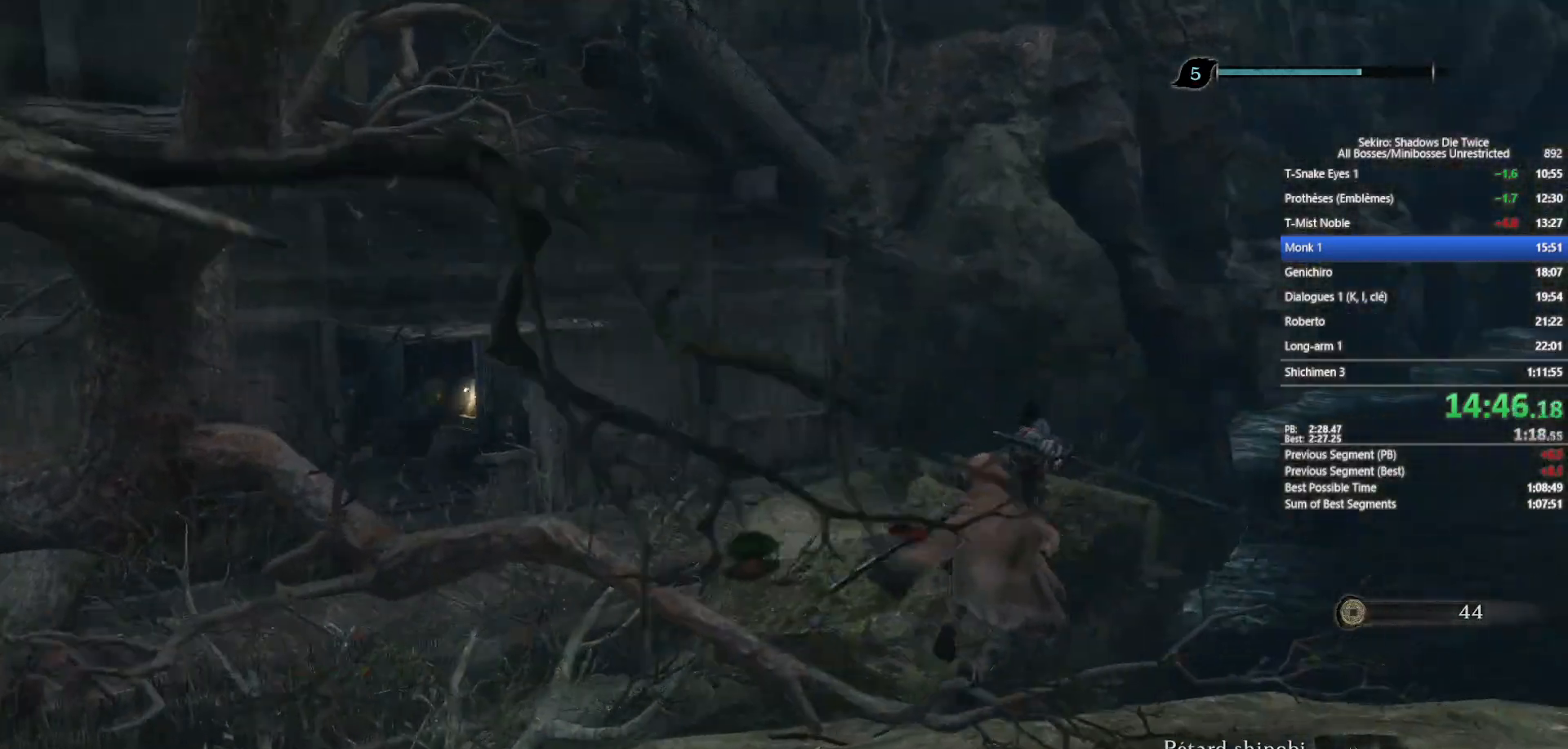
{"buttons": ["B"], "left_stick": "up", "right_stick": "center", "events": [[100, "right_stick", "left"], [250, "right_stick", "center"]]}
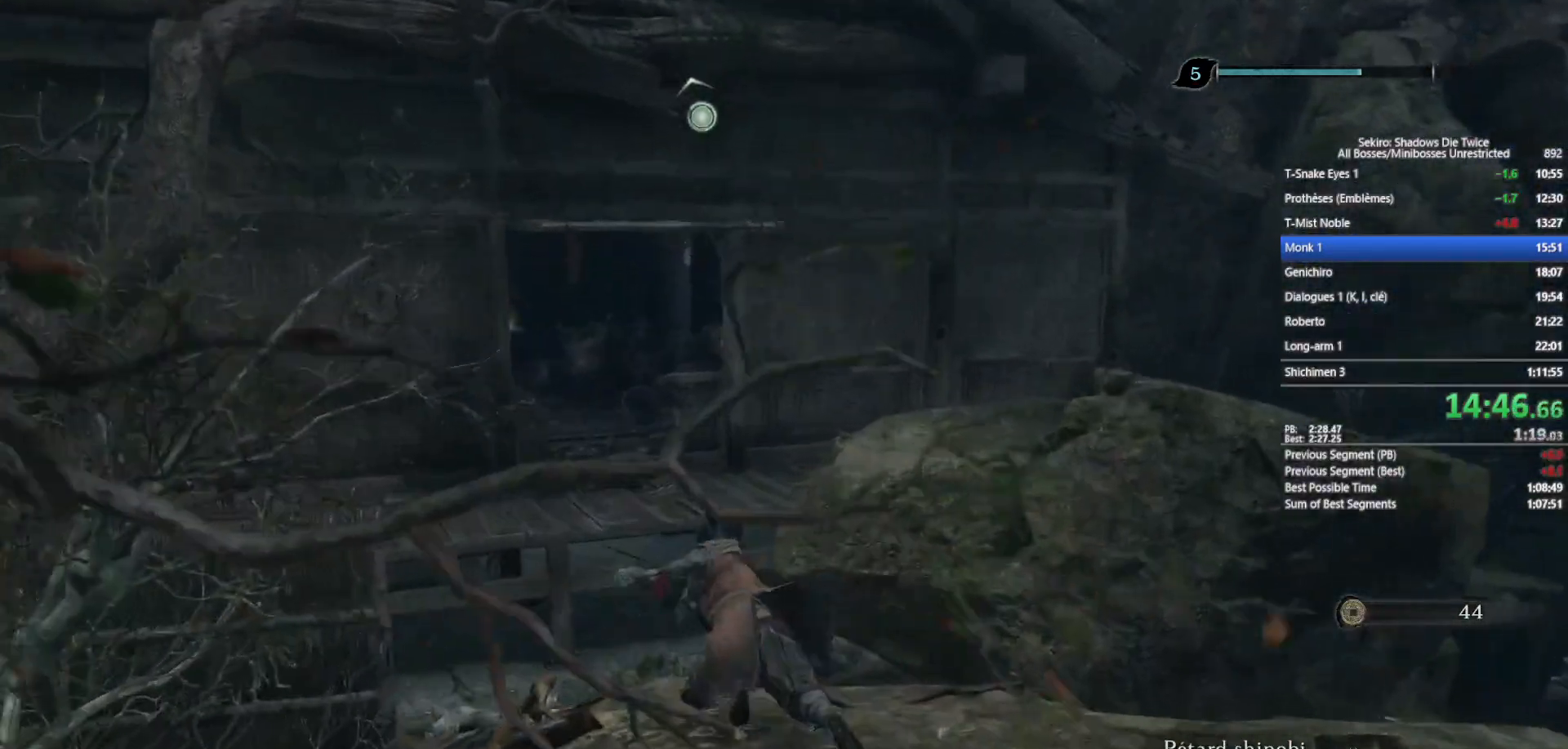
{"buttons": ["B"], "left_stick": "up", "right_stick": "center", "events": [[150, "A", "down"], [283, "A", "up"]]}
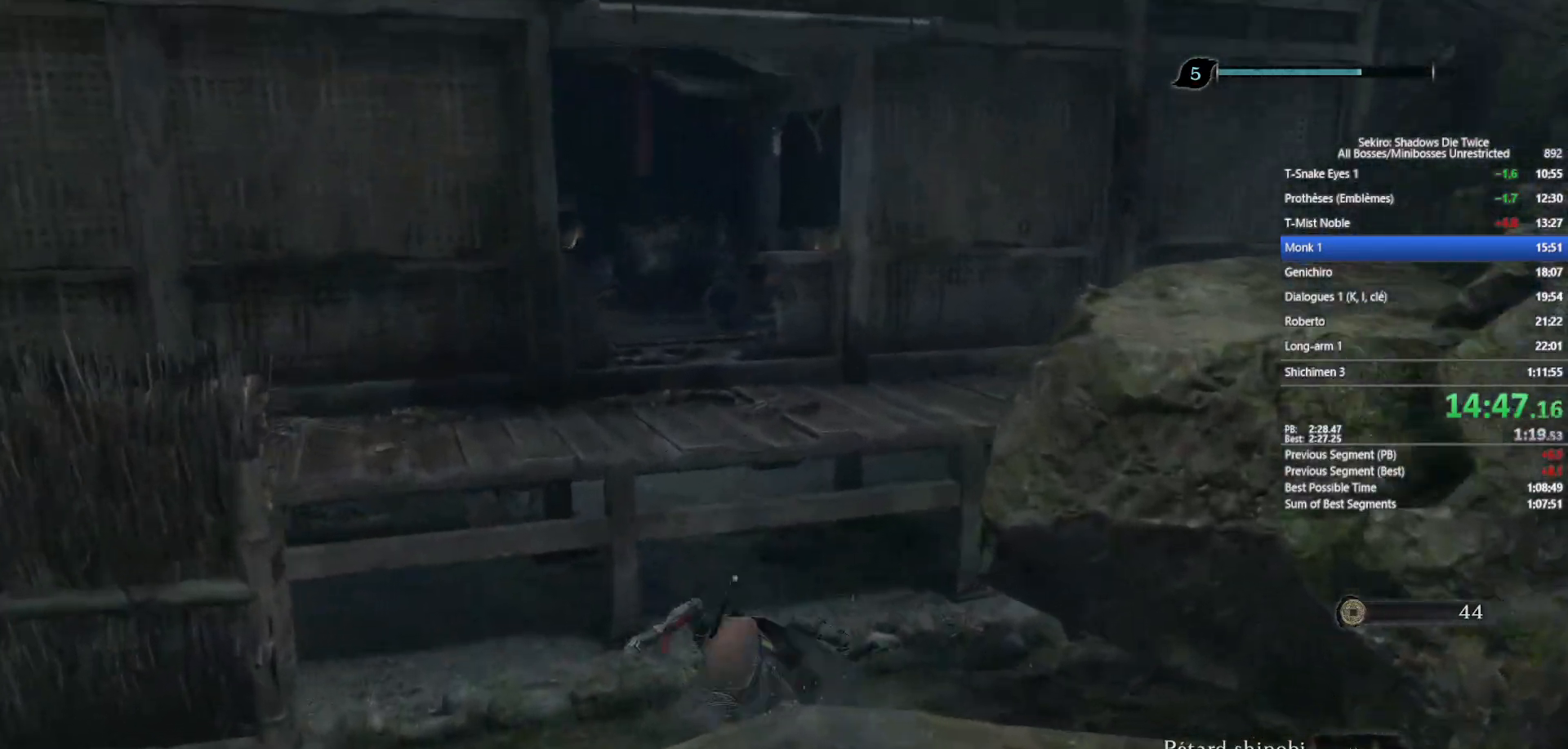
{"buttons": ["B"], "left_stick": "up", "right_stick": "down-right", "events": [[500, "right_stick", "down-right"]]}
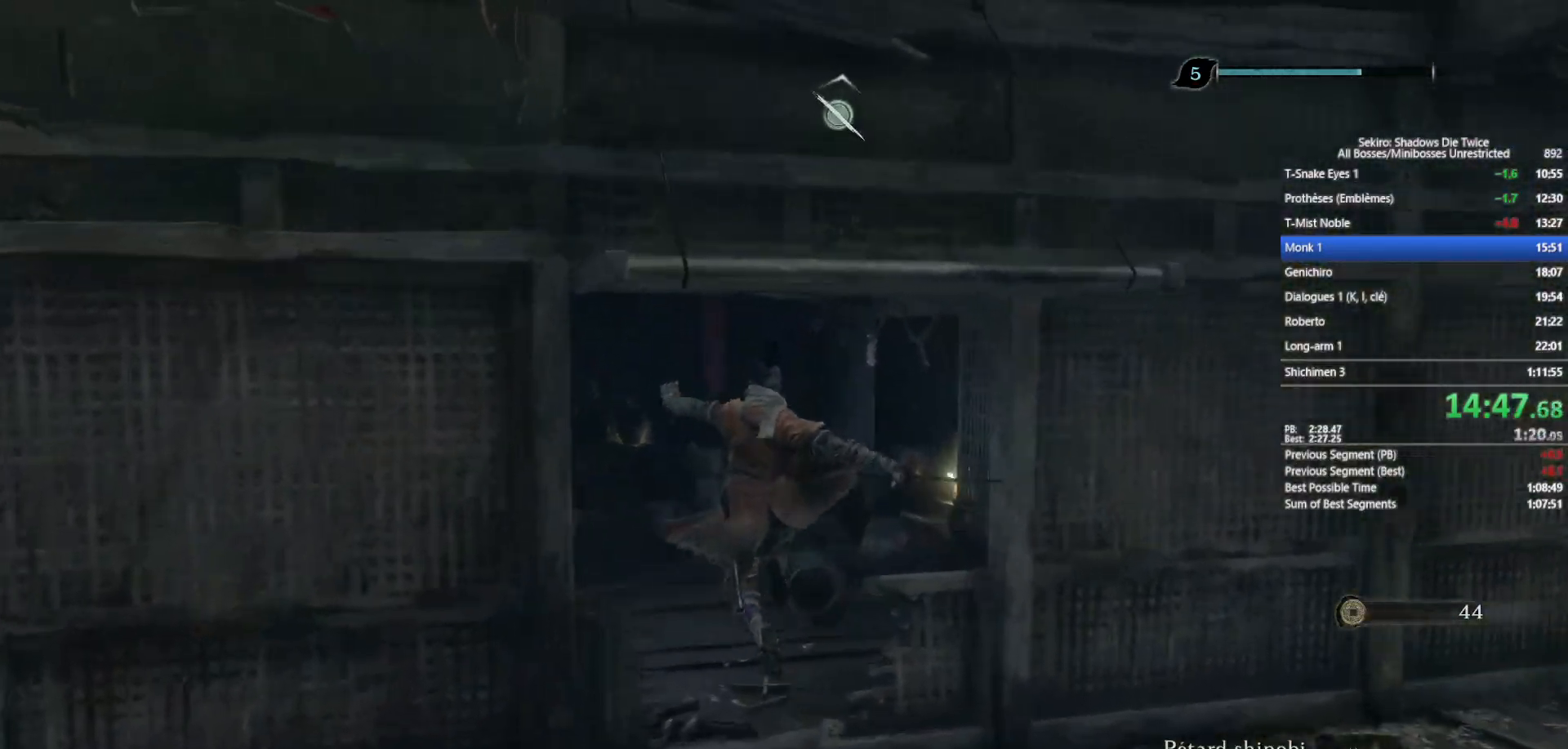
{"buttons": ["B"], "left_stick": "up", "right_stick": "center", "events": [[183, "right_stick", "center"], [333, "right_stick", "down"], [433, "right_stick", "center"]]}
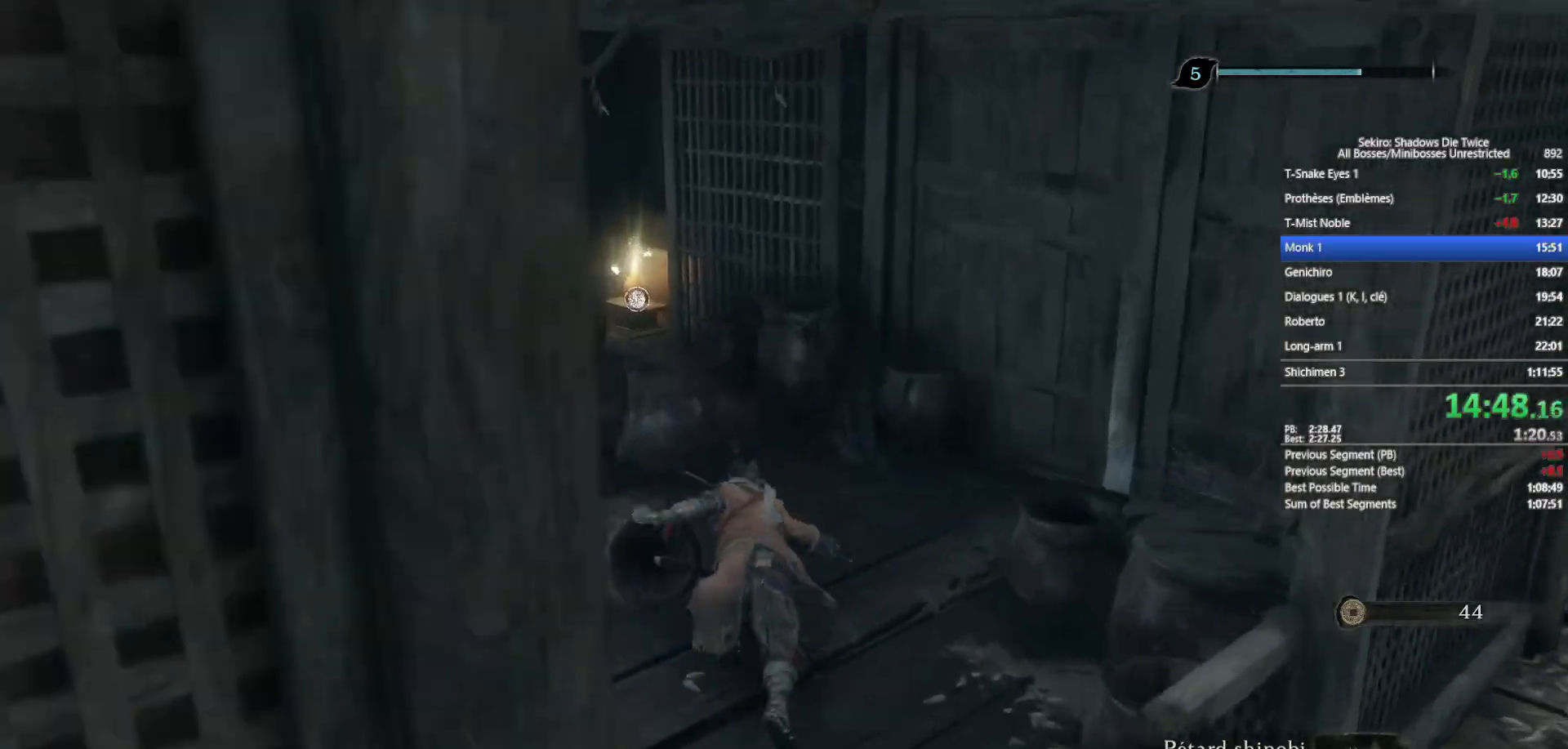
{"buttons": ["B"], "left_stick": "up", "right_stick": "center", "events": []}
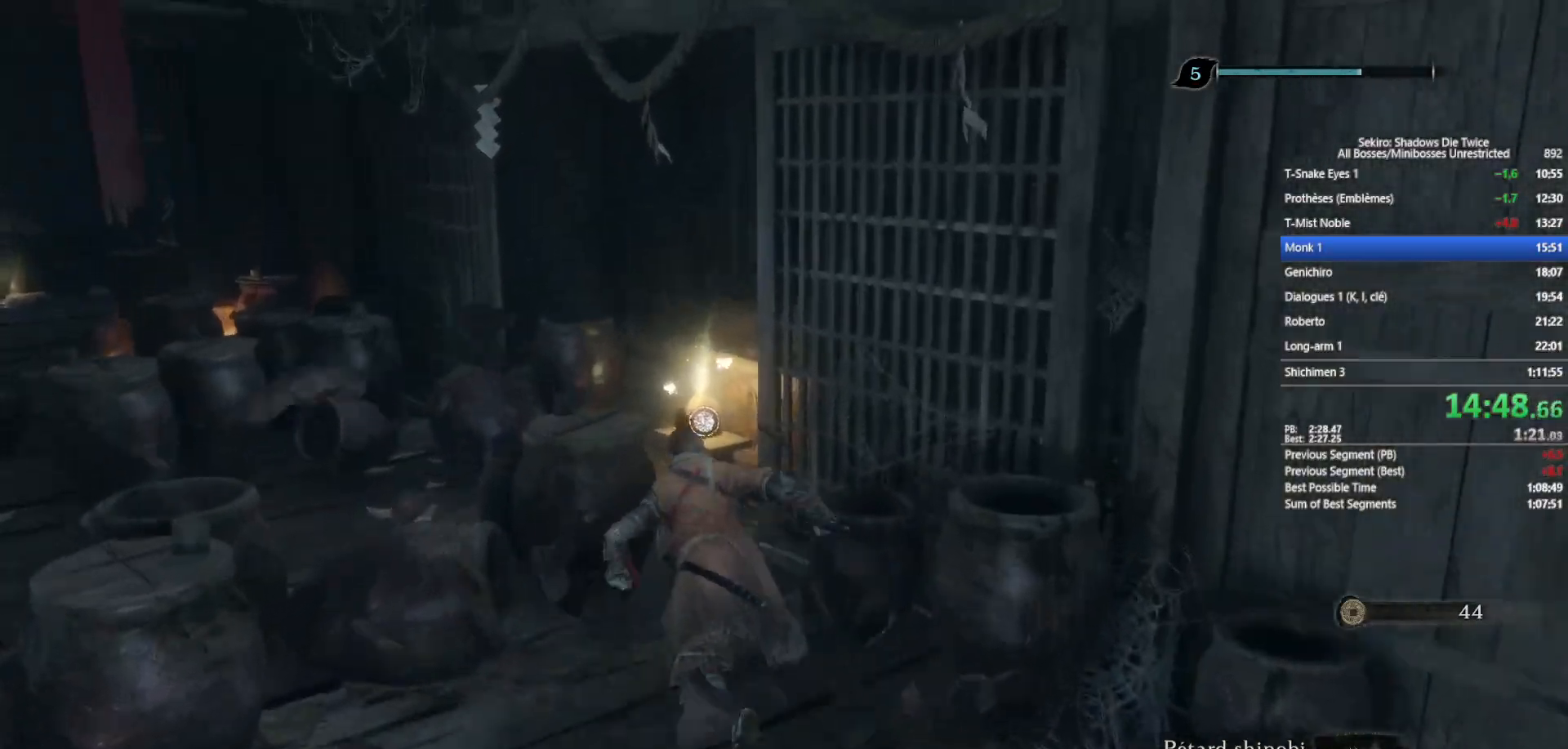
{"buttons": [], "left_stick": "center", "right_stick": "center", "events": [[133, "B", "up"], [217, "X", "down"], [317, "X", "up"], [400, "X", "down"], [467, "left_stick", "center"], [483, "X", "up"]]}
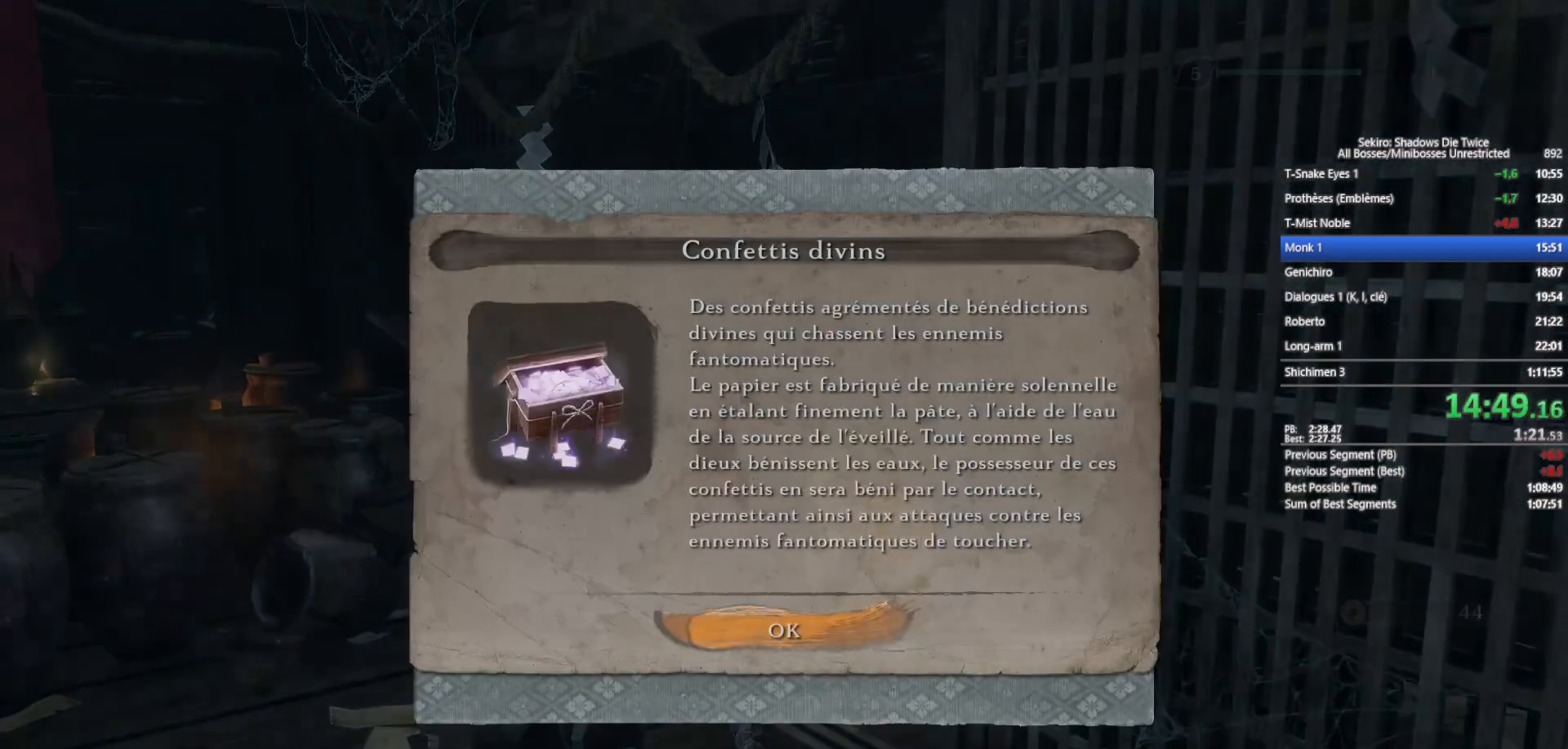
{"buttons": ["B"], "left_stick": "down", "right_stick": "center", "events": [[100, "X", "down"], [100, "left_stick", "down"], [183, "X", "up"], [267, "A", "down"], [350, "A", "up"], [433, "B", "down"]]}
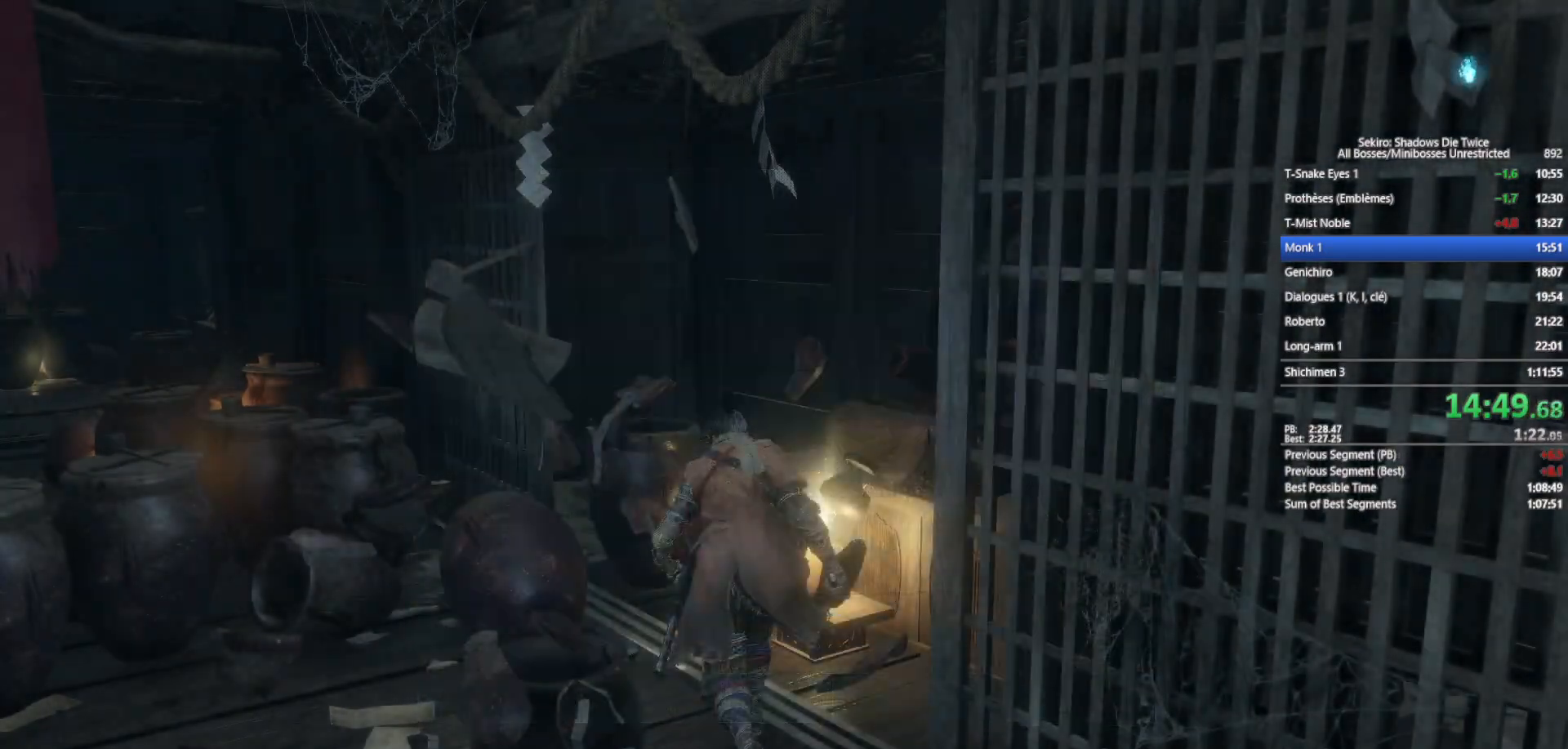
{"buttons": ["B"], "left_stick": "up-right", "right_stick": "center", "events": [[17, "right_stick", "right"], [100, "left_stick", "down-right"], [383, "left_stick", "up-right"], [500, "right_stick", "center"]]}
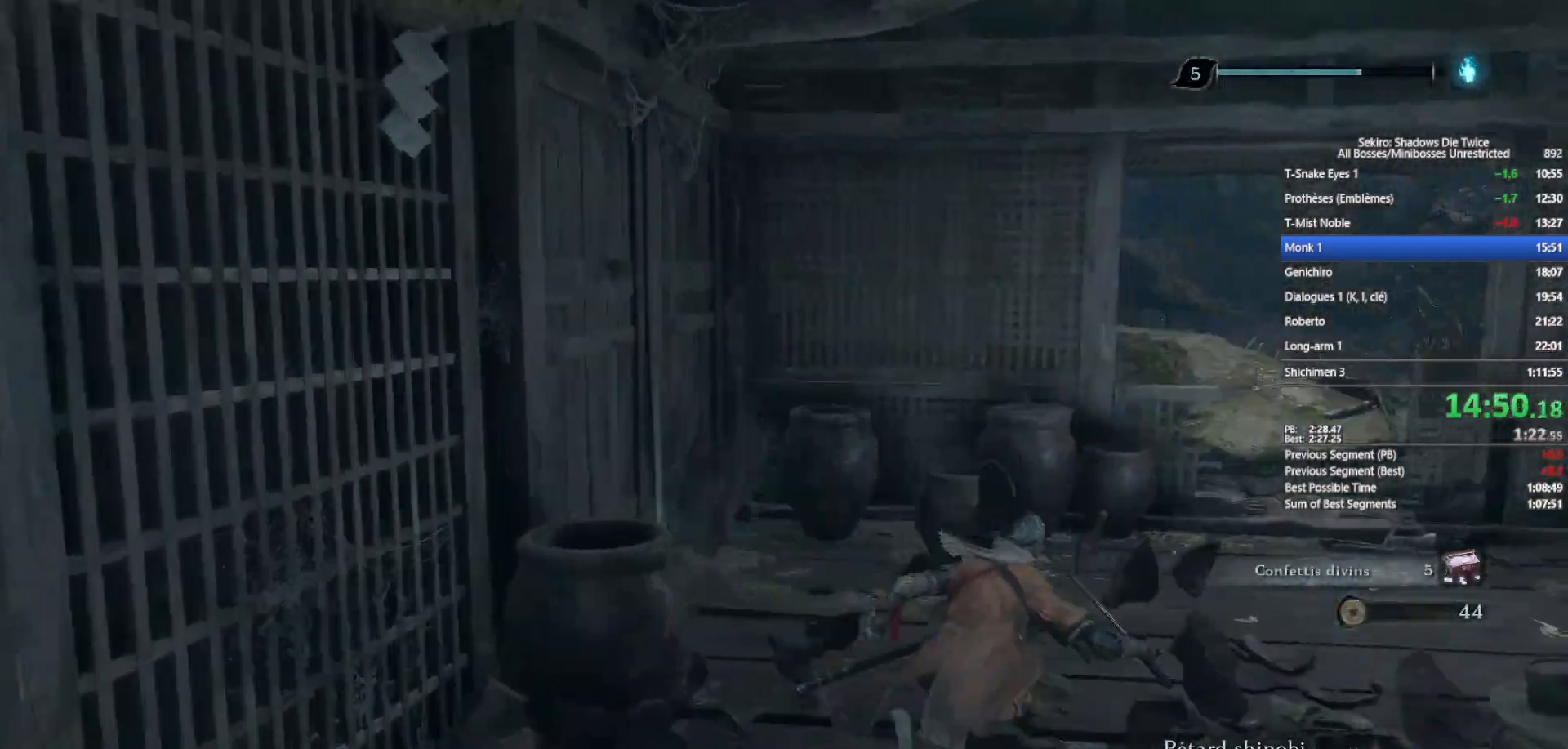
{"buttons": ["B"], "left_stick": "up-right", "right_stick": "center", "events": [[383, "A", "down"], [483, "A", "up"]]}
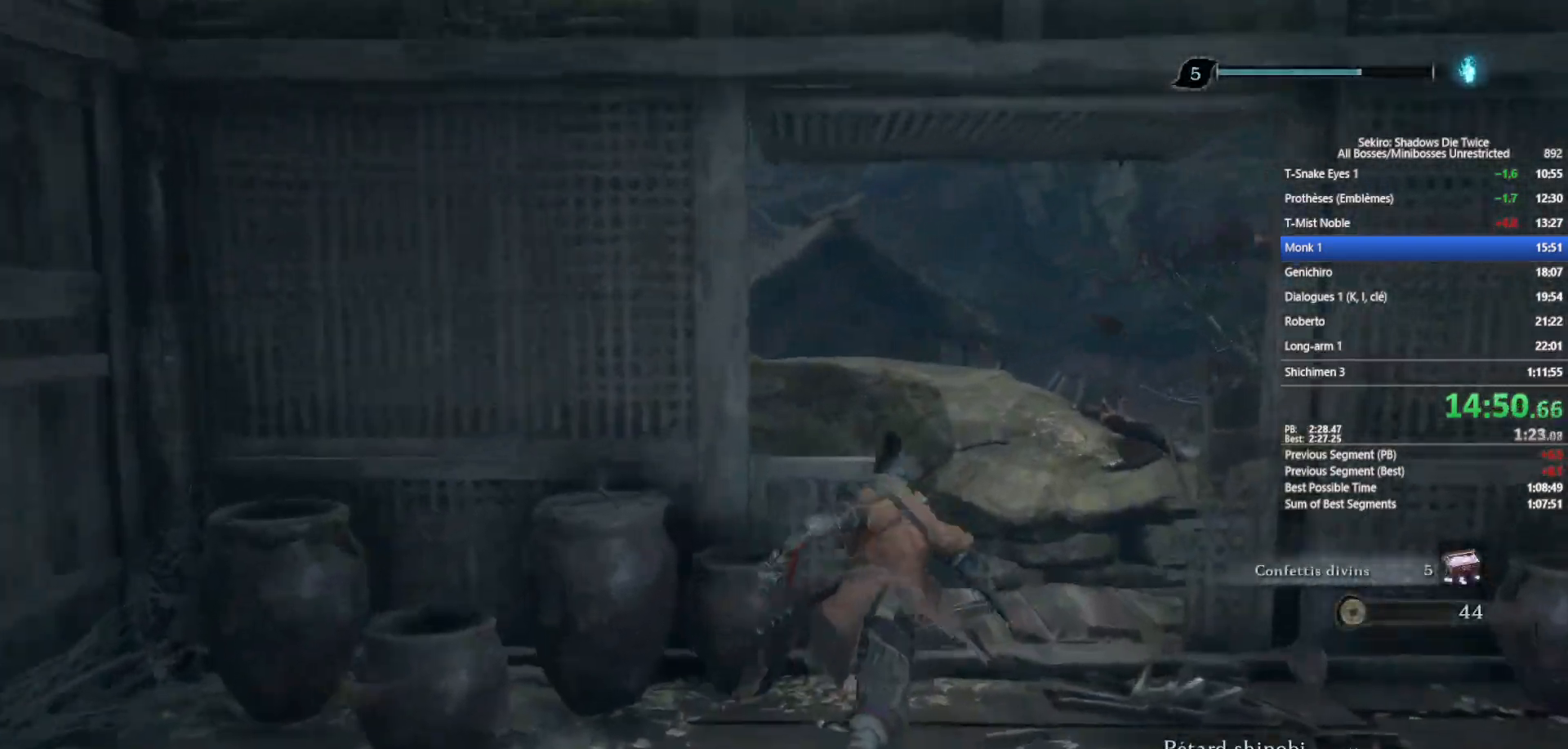
{"buttons": ["B", "L2"], "left_stick": "up-right", "right_stick": "up-left", "events": [[83, "right_stick", "up-left"], [450, "L2", "down"]]}
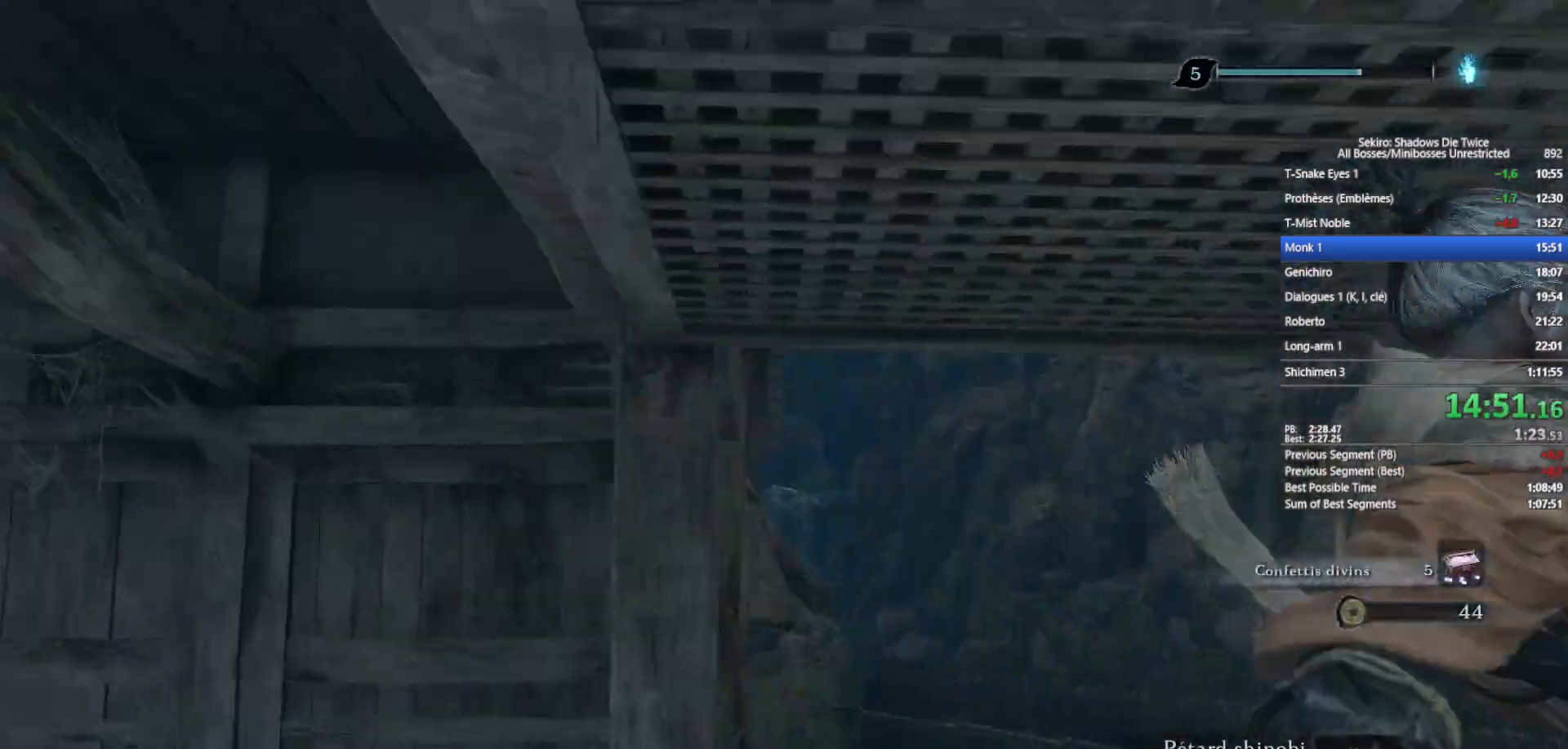
{"buttons": ["B", "L2"], "left_stick": "up", "right_stick": "center", "events": [[33, "L2", "up"], [133, "L2", "down"], [233, "L2", "up"], [283, "L2", "down"], [300, "right_stick", "center"], [367, "left_stick", "up"], [400, "L2", "up"], [417, "L2", "down"]]}
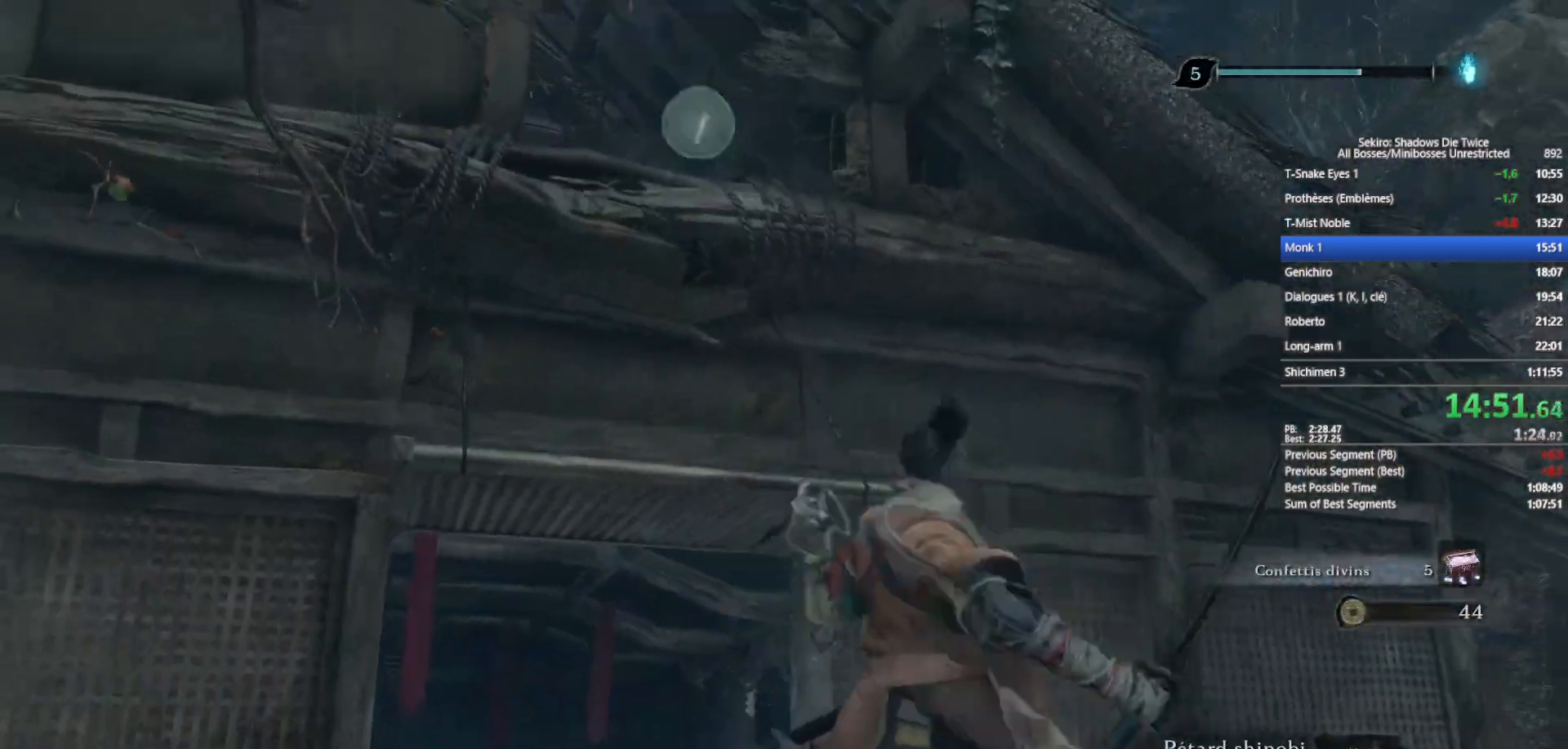
{"buttons": ["B"], "left_stick": "up", "right_stick": "down", "events": [[67, "L2", "up"], [183, "right_stick", "left"], [283, "right_stick", "center"], [500, "right_stick", "down"]]}
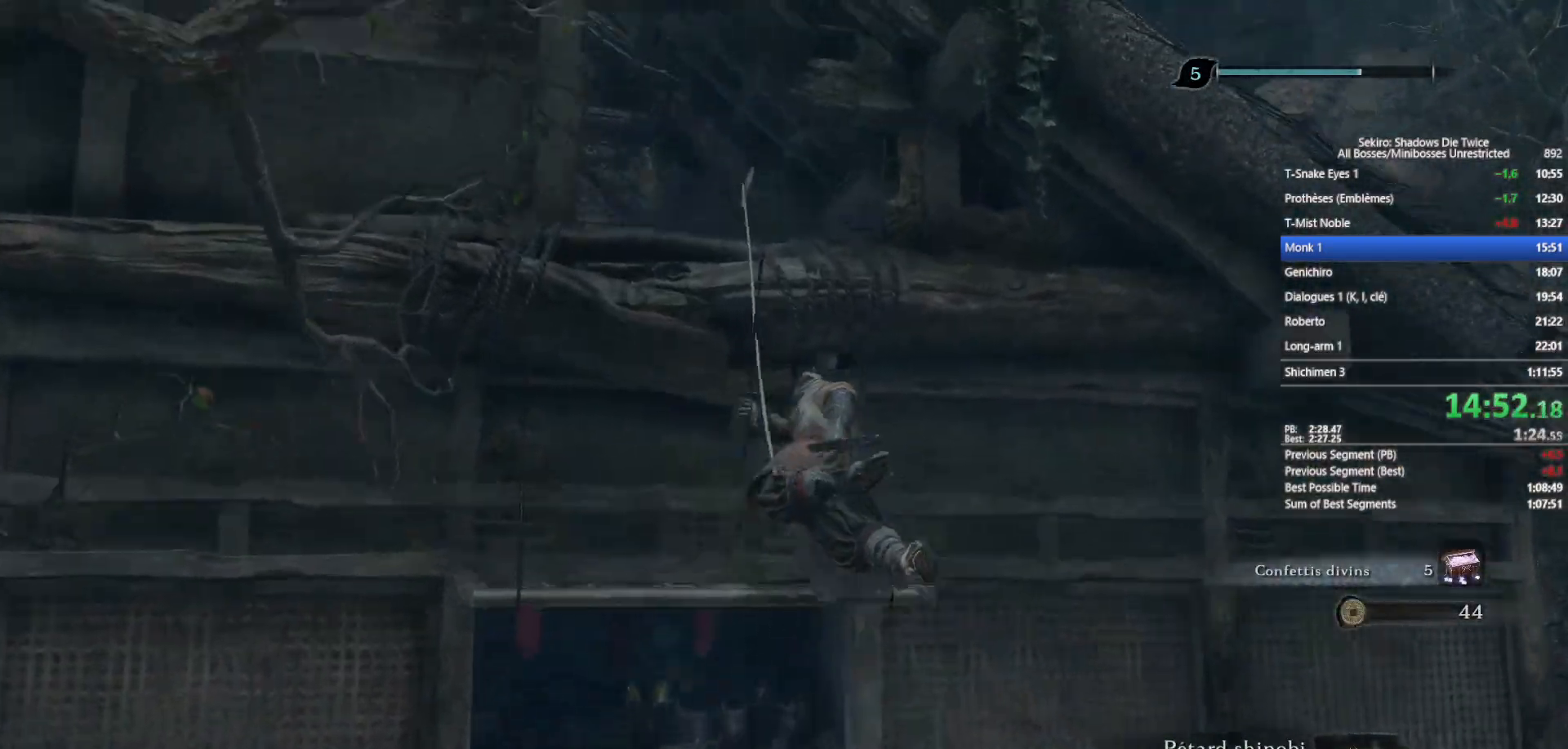
{"buttons": ["B"], "left_stick": "up", "right_stick": "up-left", "events": [[150, "right_stick", "center"], [467, "right_stick", "up-left"]]}
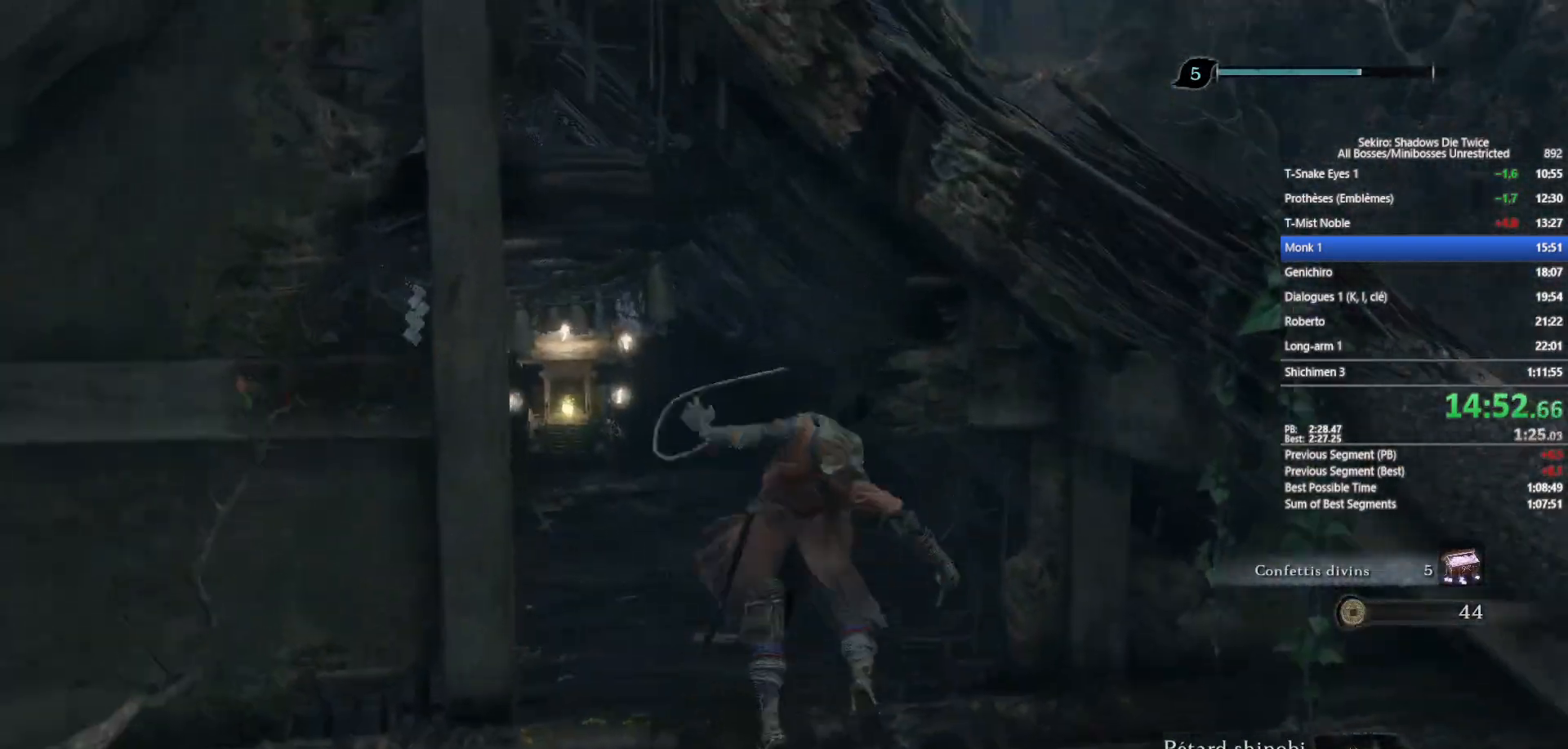
{"buttons": ["B"], "left_stick": "up", "right_stick": "center", "events": [[67, "right_stick", "center"], [283, "right_stick", "up"], [400, "right_stick", "center"]]}
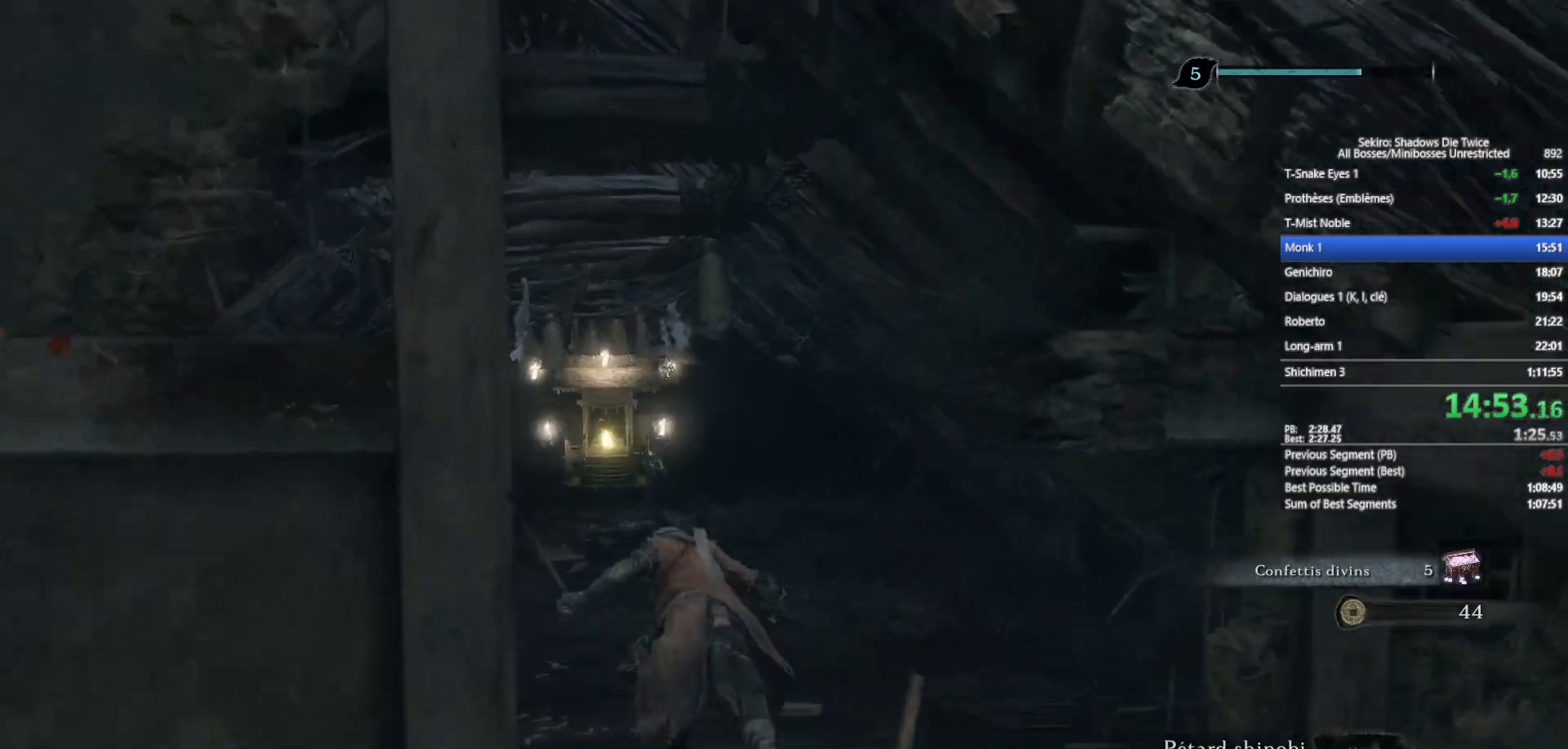
{"buttons": ["B"], "left_stick": "up", "right_stick": "center", "events": [[67, "right_stick", "up-right"], [167, "right_stick", "center"], [350, "right_stick", "right"], [450, "right_stick", "center"]]}
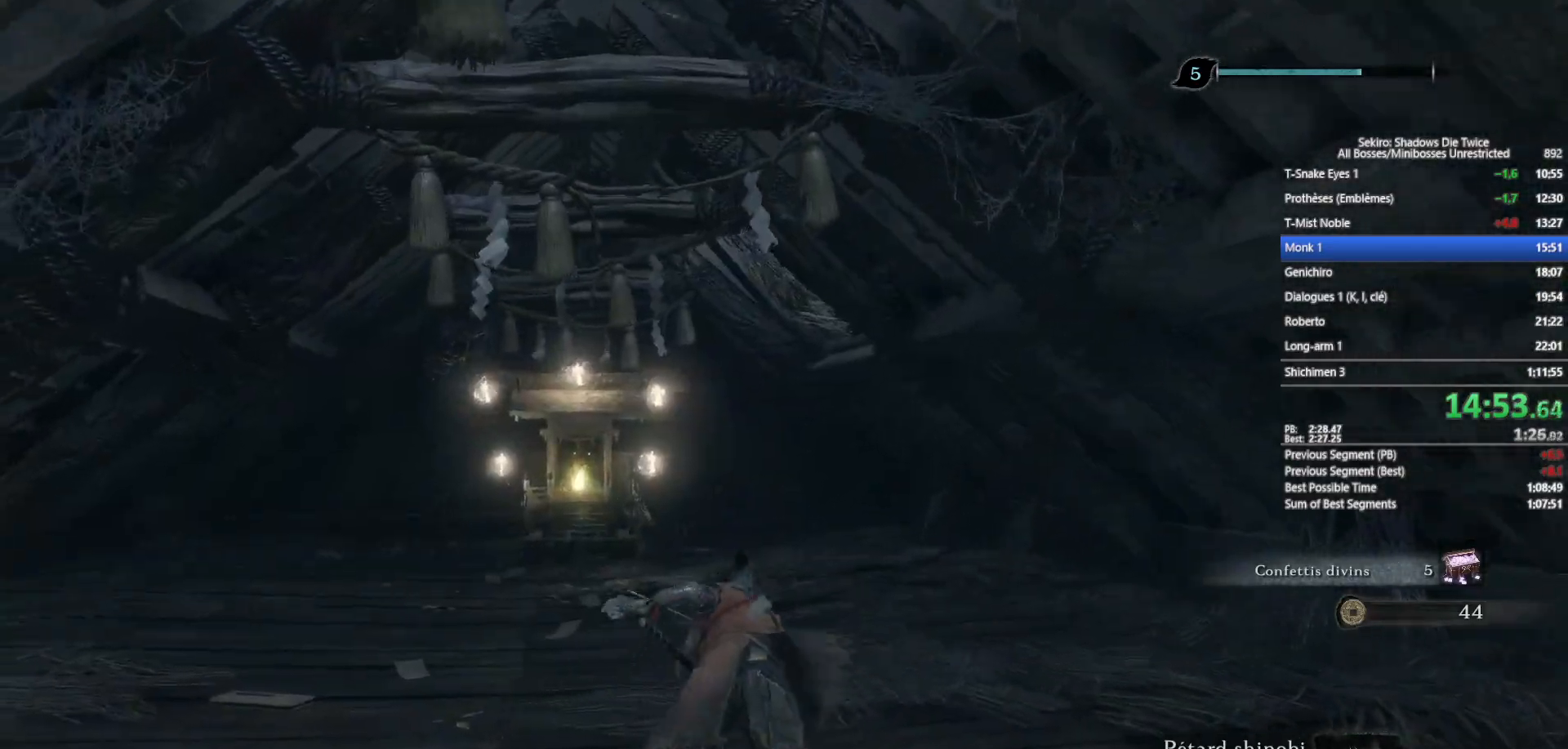
{"buttons": ["B"], "left_stick": "up", "right_stick": "center", "events": [[333, "A", "down"], [450, "A", "up"]]}
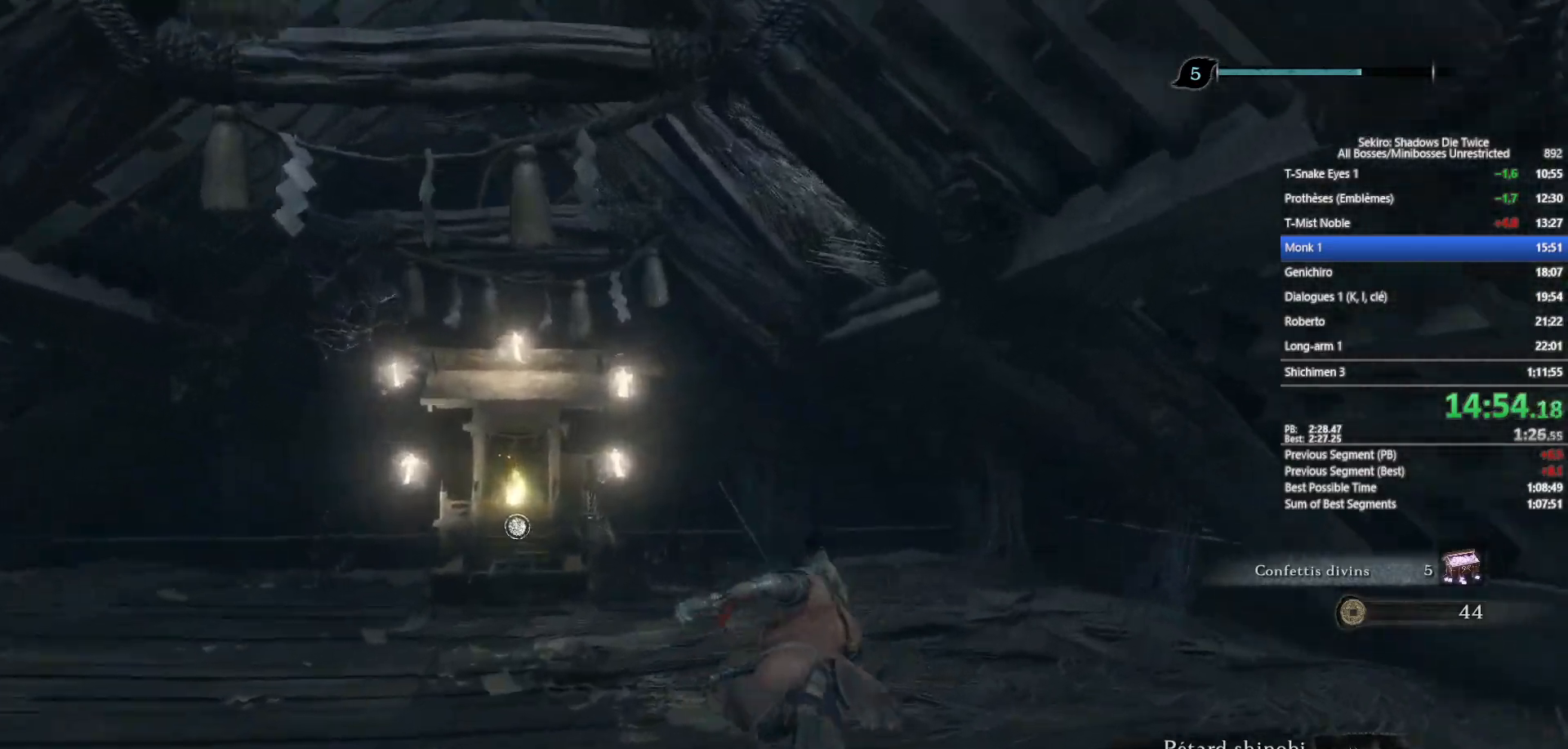
{"buttons": [], "left_stick": "up", "right_stick": "center", "events": [[50, "B", "up"], [100, "right_stick", "down-right"], [250, "right_stick", "center"], [367, "A", "down"], [500, "A", "up"]]}
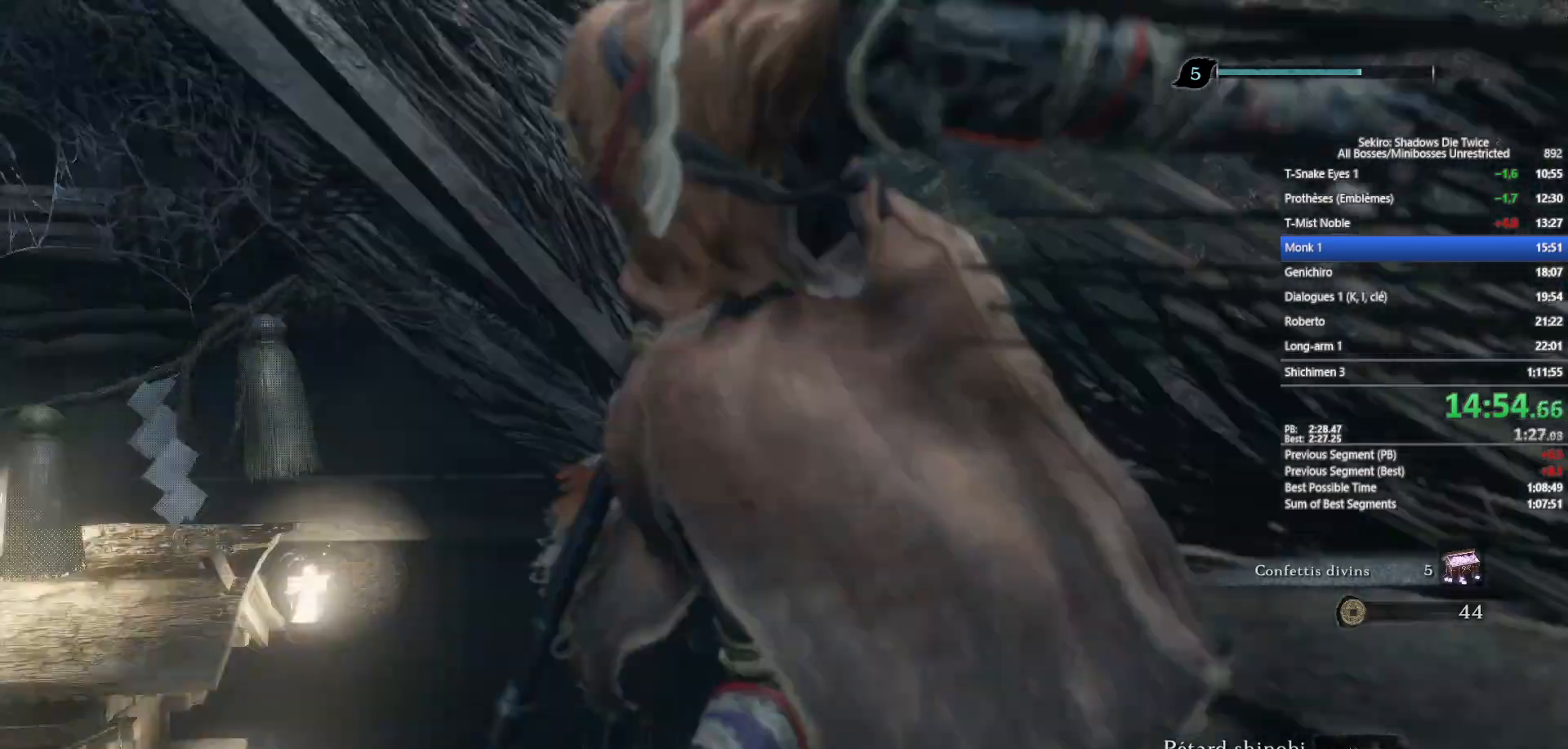
{"buttons": ["B"], "left_stick": "up", "right_stick": "center", "events": [[133, "B", "down"], [283, "right_stick", "down"], [433, "right_stick", "center"]]}
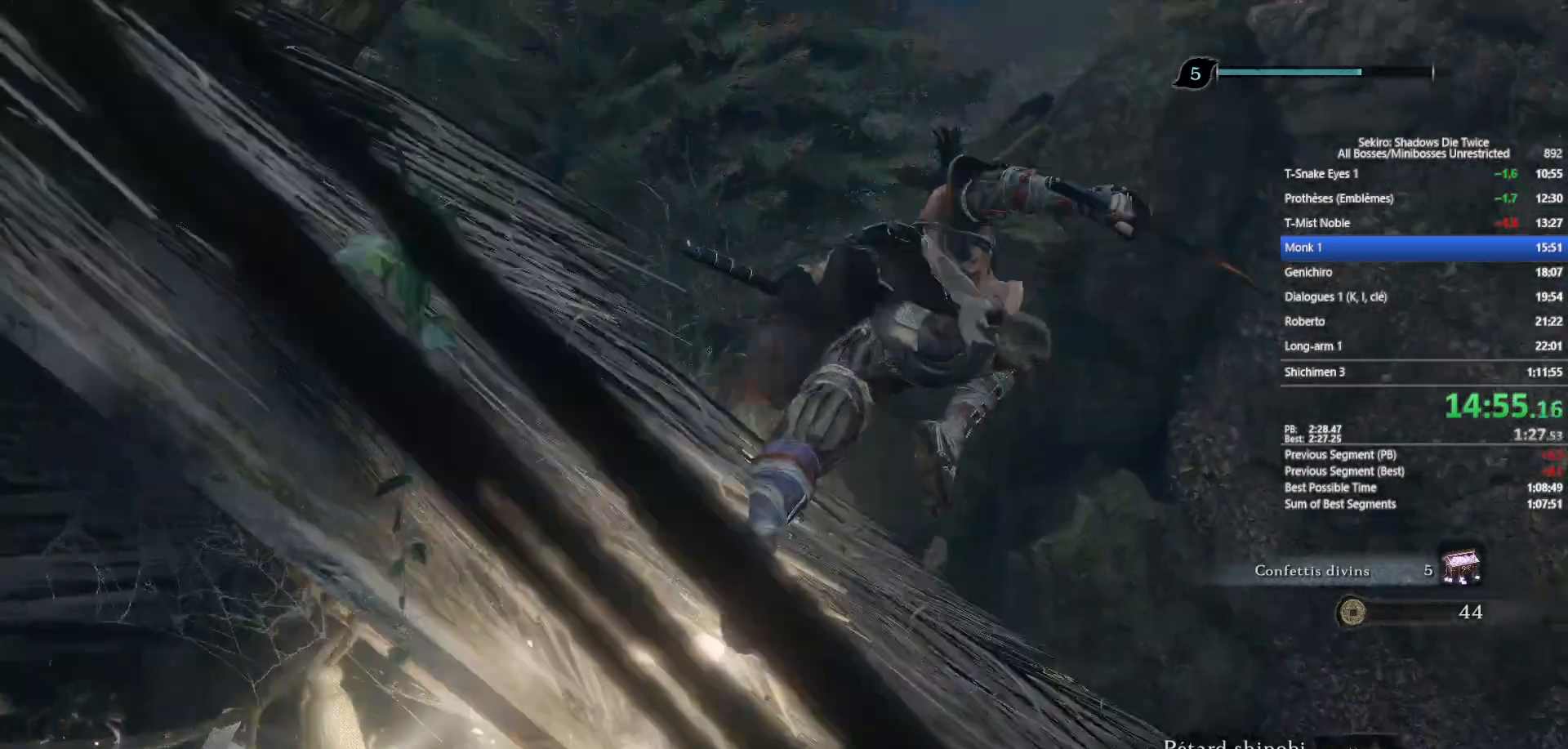
{"buttons": ["B"], "left_stick": "up", "right_stick": "down", "events": [[133, "right_stick", "down"], [317, "right_stick", "center"], [450, "right_stick", "down"]]}
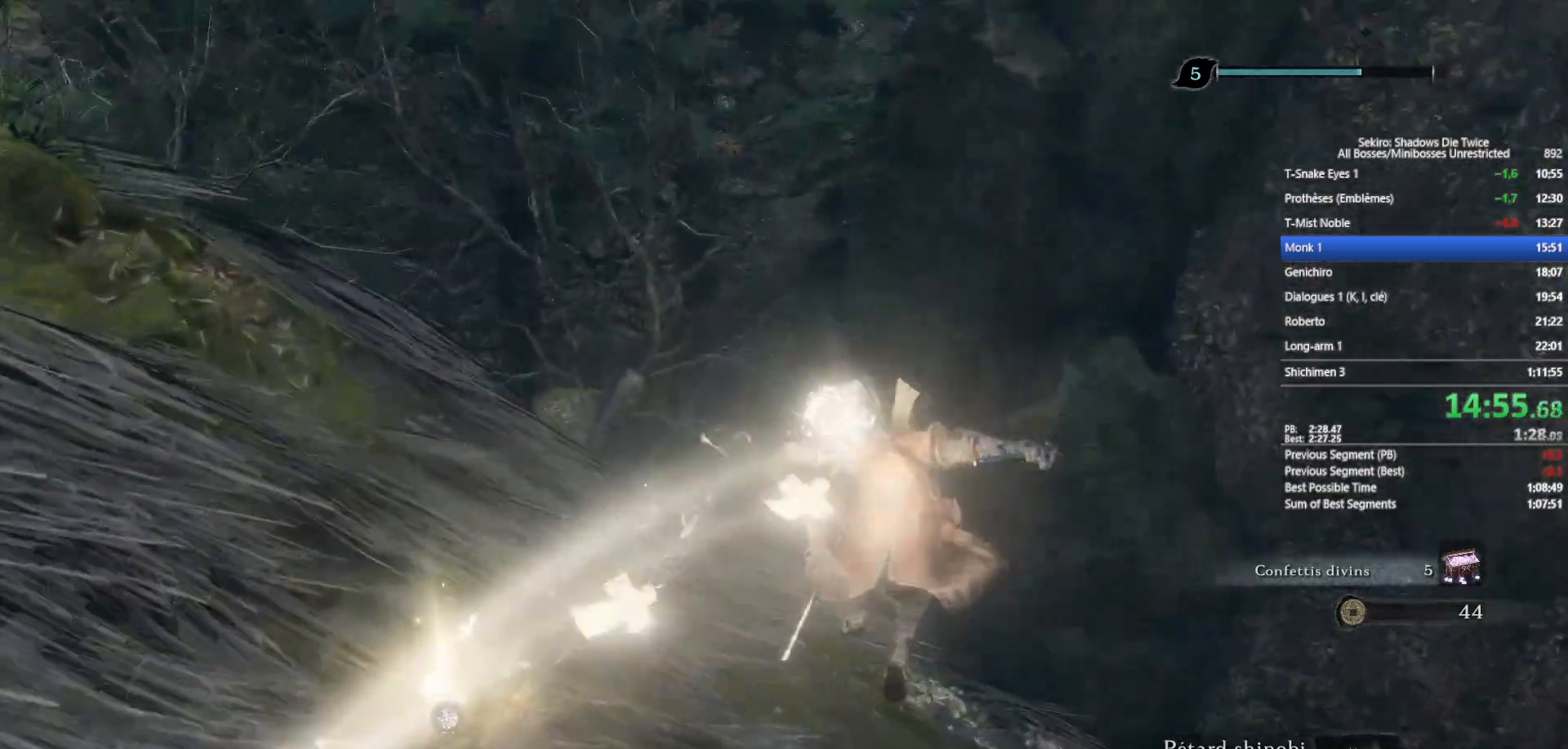
{"buttons": ["A", "B"], "left_stick": "up", "right_stick": "center", "events": [[100, "right_stick", "center"], [450, "A", "down"]]}
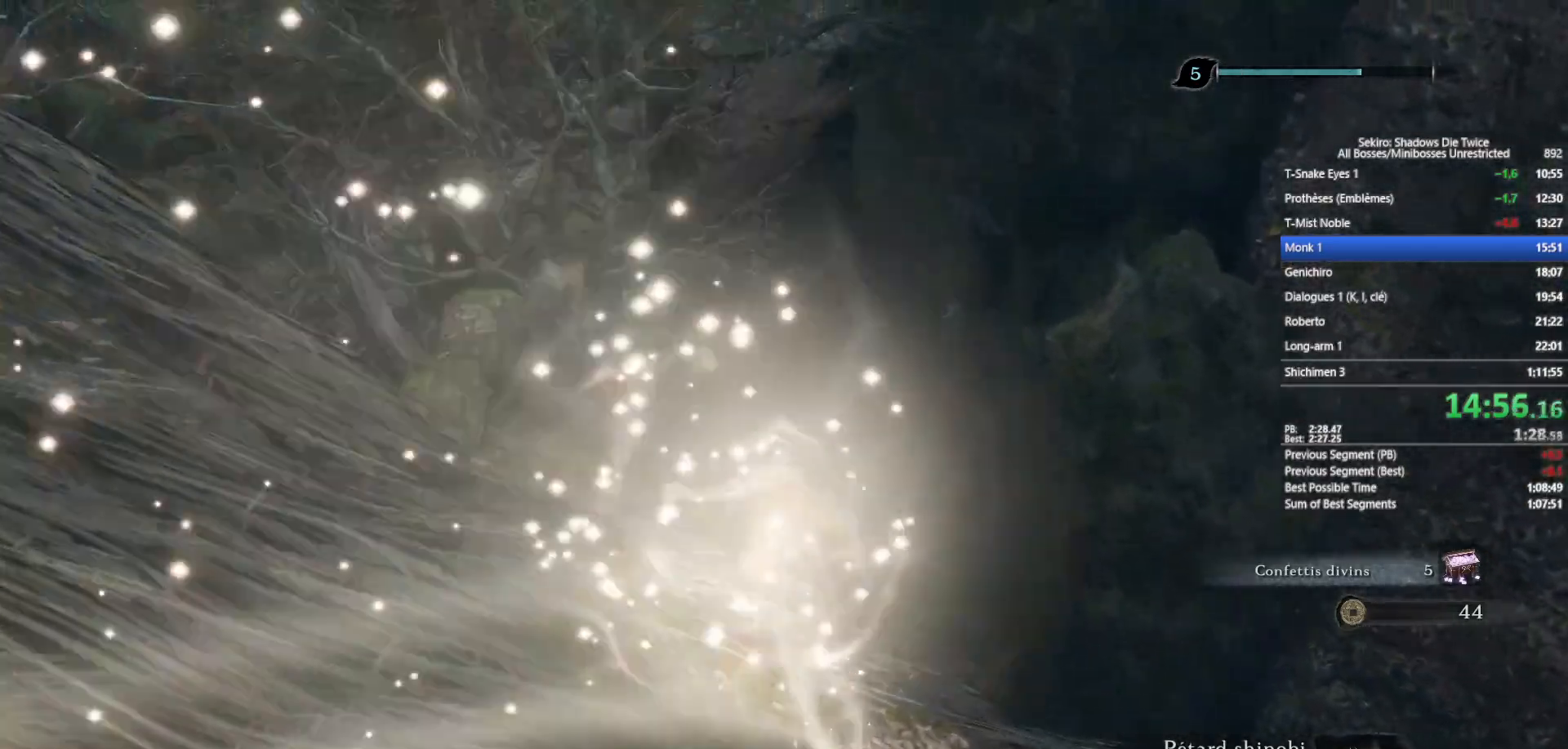
{"buttons": ["B"], "left_stick": "up", "right_stick": "center", "events": [[83, "A", "up"]]}
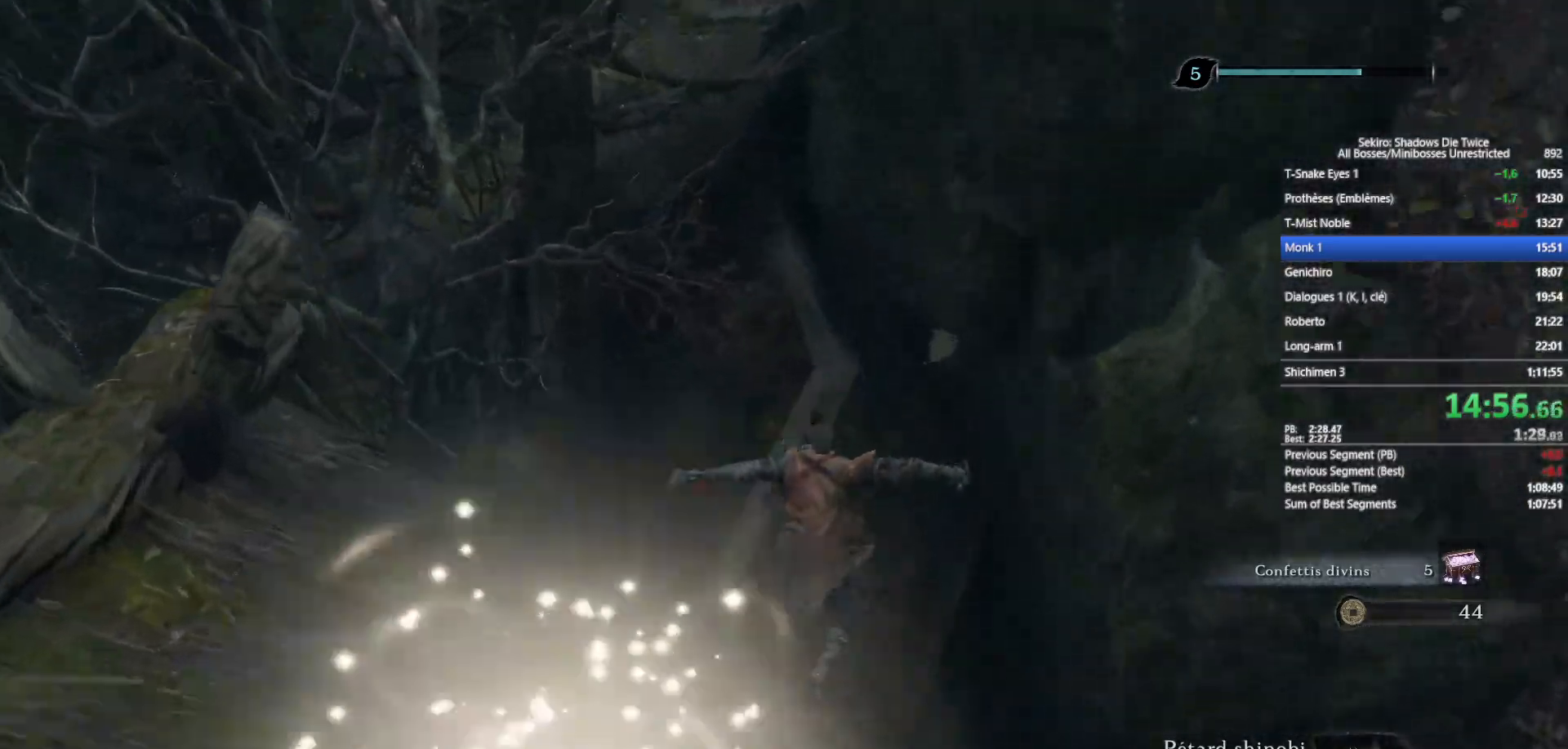
{"buttons": ["B"], "left_stick": "up", "right_stick": "center", "events": [[267, "A", "down"], [417, "A", "up"]]}
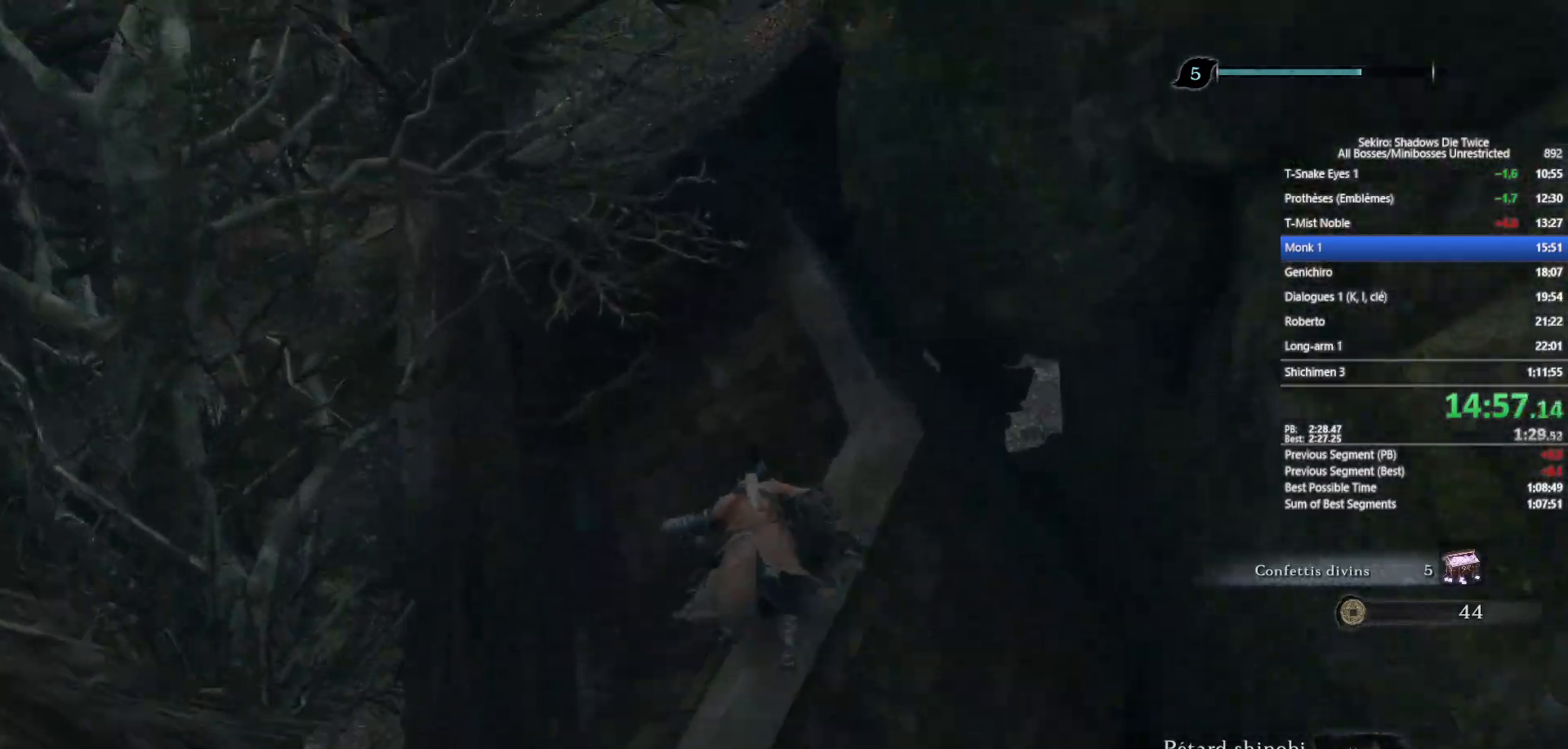
{"buttons": ["B"], "left_stick": "up-left", "right_stick": "center", "events": [[350, "left_stick", "up-left"]]}
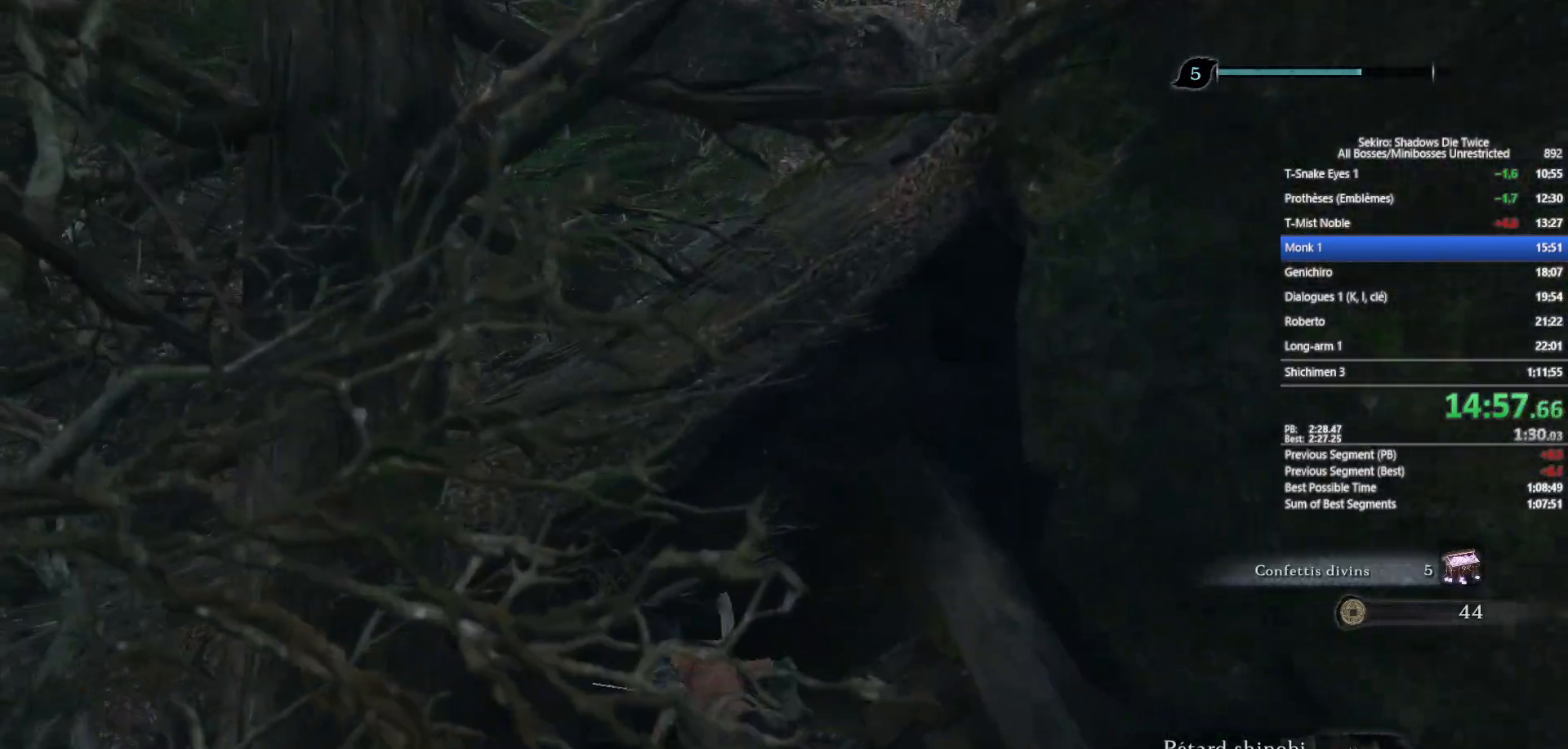
{"buttons": ["B"], "left_stick": "up-left", "right_stick": "center", "events": [[33, "A", "down"], [167, "A", "up"]]}
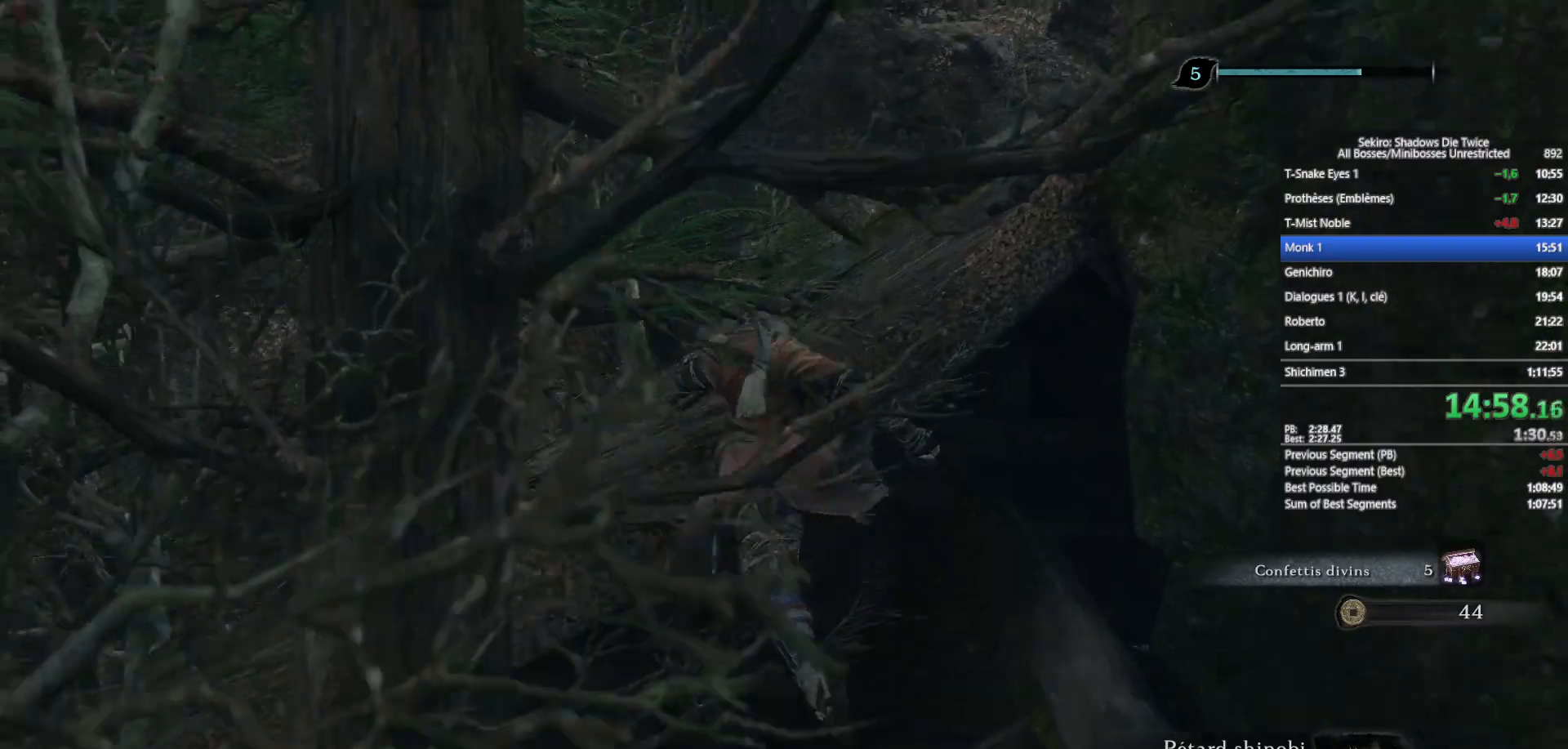
{"buttons": ["B"], "left_stick": "up", "right_stick": "center", "events": [[250, "right_stick", "right"], [333, "left_stick", "up"], [450, "right_stick", "center"]]}
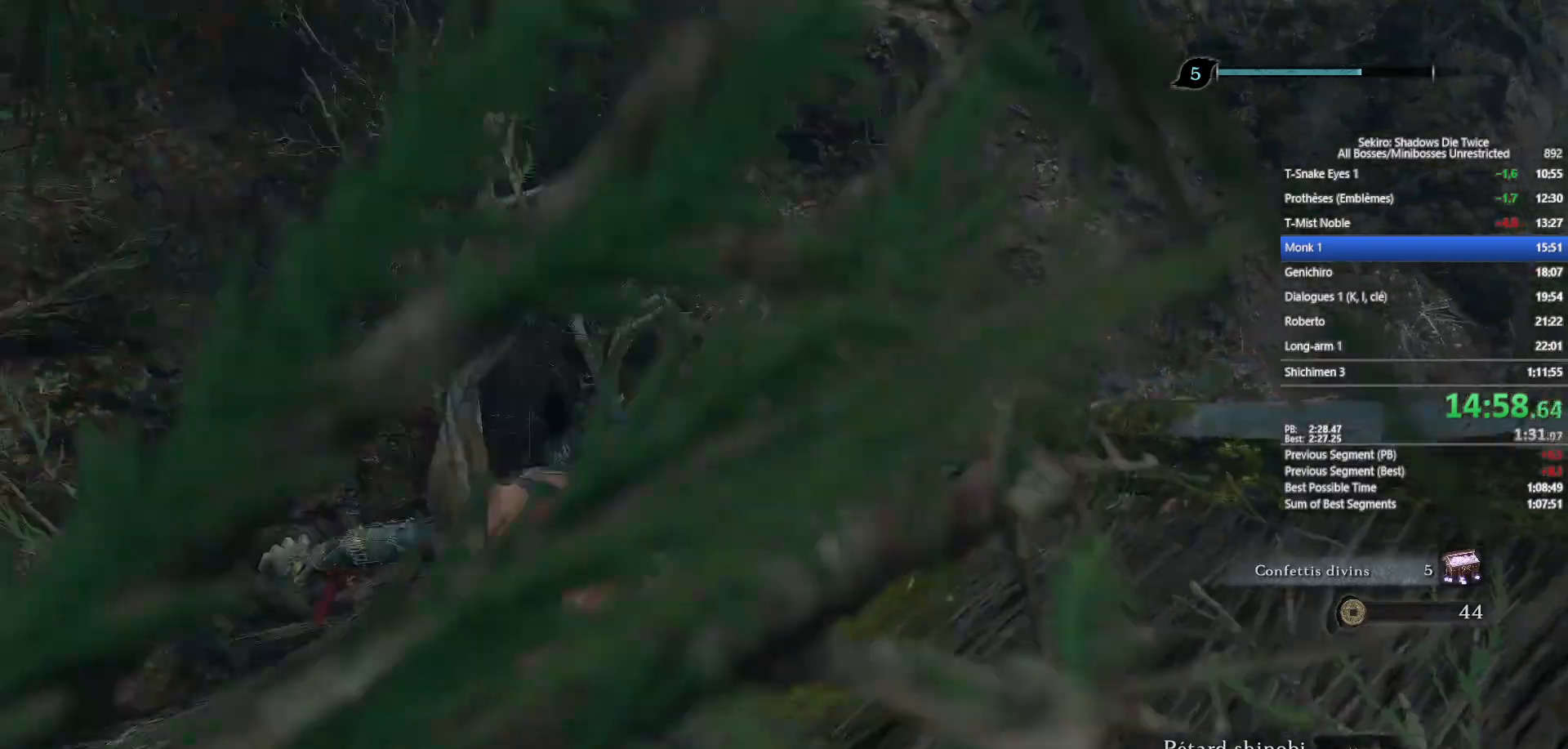
{"buttons": ["B"], "left_stick": "up", "right_stick": "down-right", "events": [[67, "right_stick", "down-right"], [250, "right_stick", "center"], [417, "right_stick", "down-right"]]}
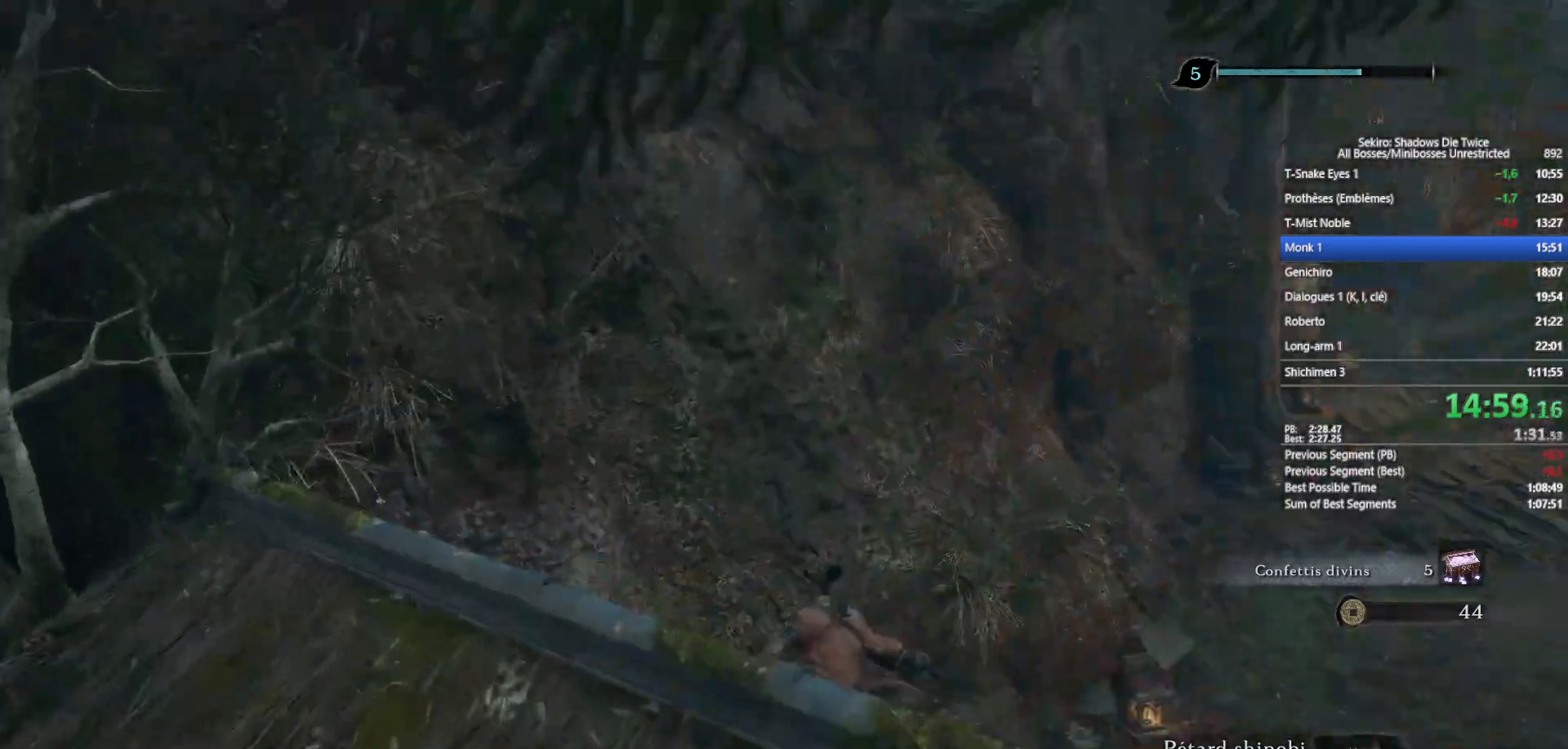
{"buttons": ["B", "X"], "left_stick": "up", "right_stick": "center", "events": [[83, "right_stick", "center"], [450, "X", "down"]]}
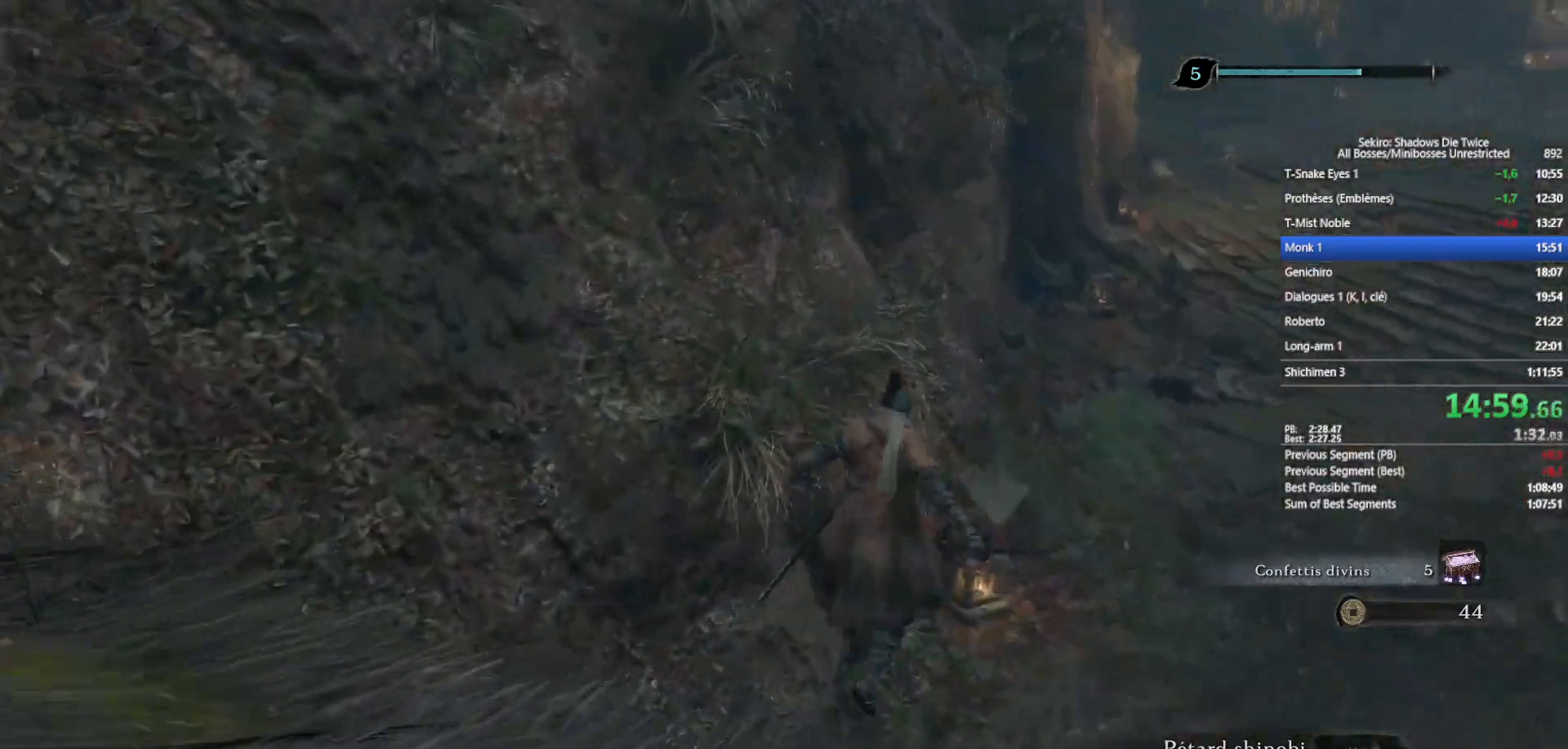
{"buttons": ["B"], "left_stick": "up", "right_stick": "up", "events": [[133, "X", "up"], [400, "right_stick", "up"]]}
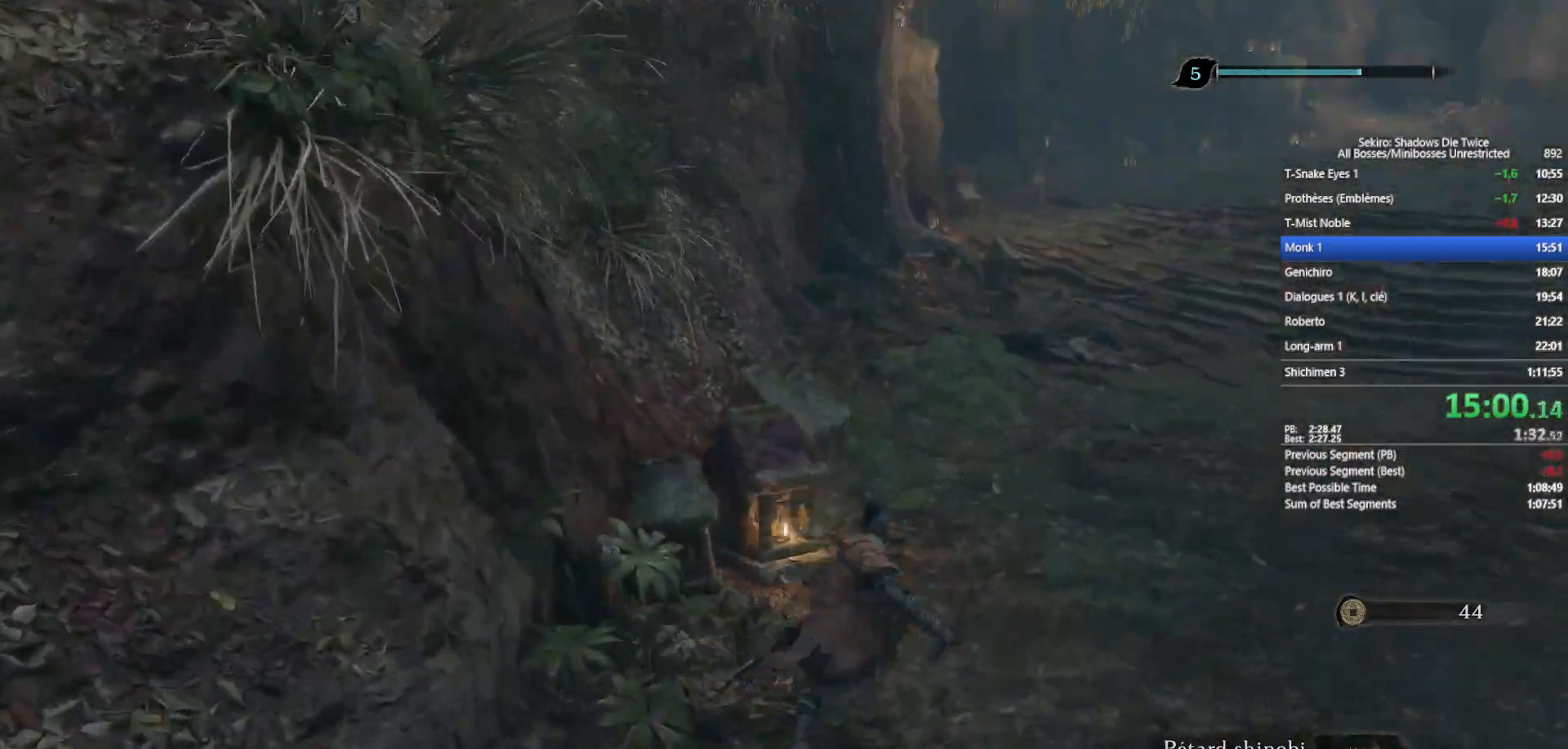
{"buttons": ["B"], "left_stick": "up", "right_stick": "center", "events": [[17, "right_stick", "center"]]}